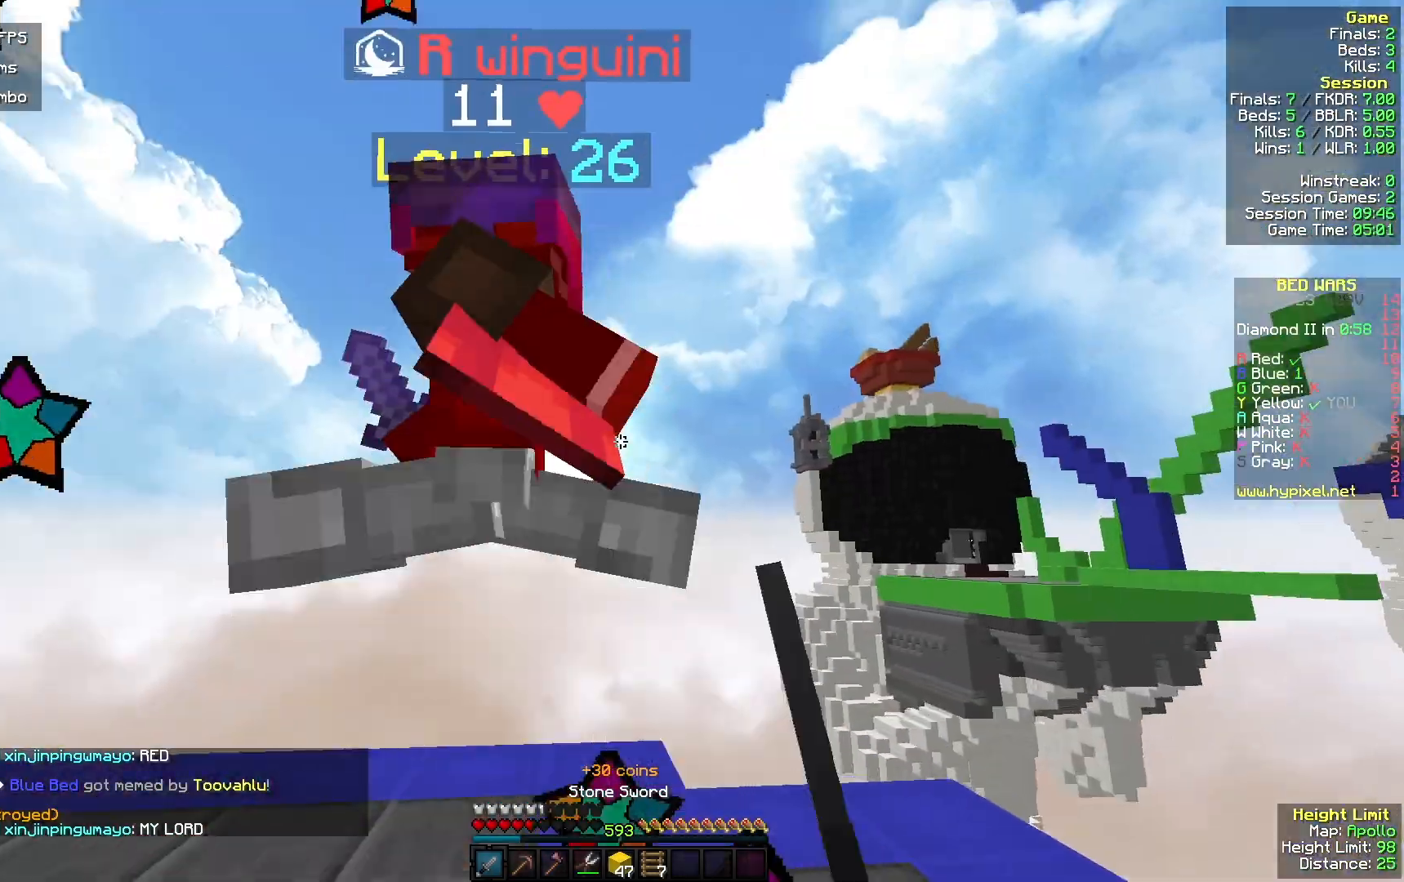
Gameplay with keyboard and mouse; each line is a JSON object with the keys and mouse buttons held at the frame after it. "events" lists presses ("down") and releases ("up") of "a", "d", "s", "w", "mouse_left" and "mouse_right" between this image and that frame as [ms after this image, input, new state], when the widget could be followed in between. "mouse_left", "mouse_right" = the "left", "right" buttons of the "mouse" list. No other keys are recorded. Fast repeated clicks can show as one long hold. Mouse movement is not recorded.
{"keys": ["a", "s"], "mouse": ["left"], "events": [[300, "a", "down"], [367, "w", "up"], [400, "s", "down"]]}
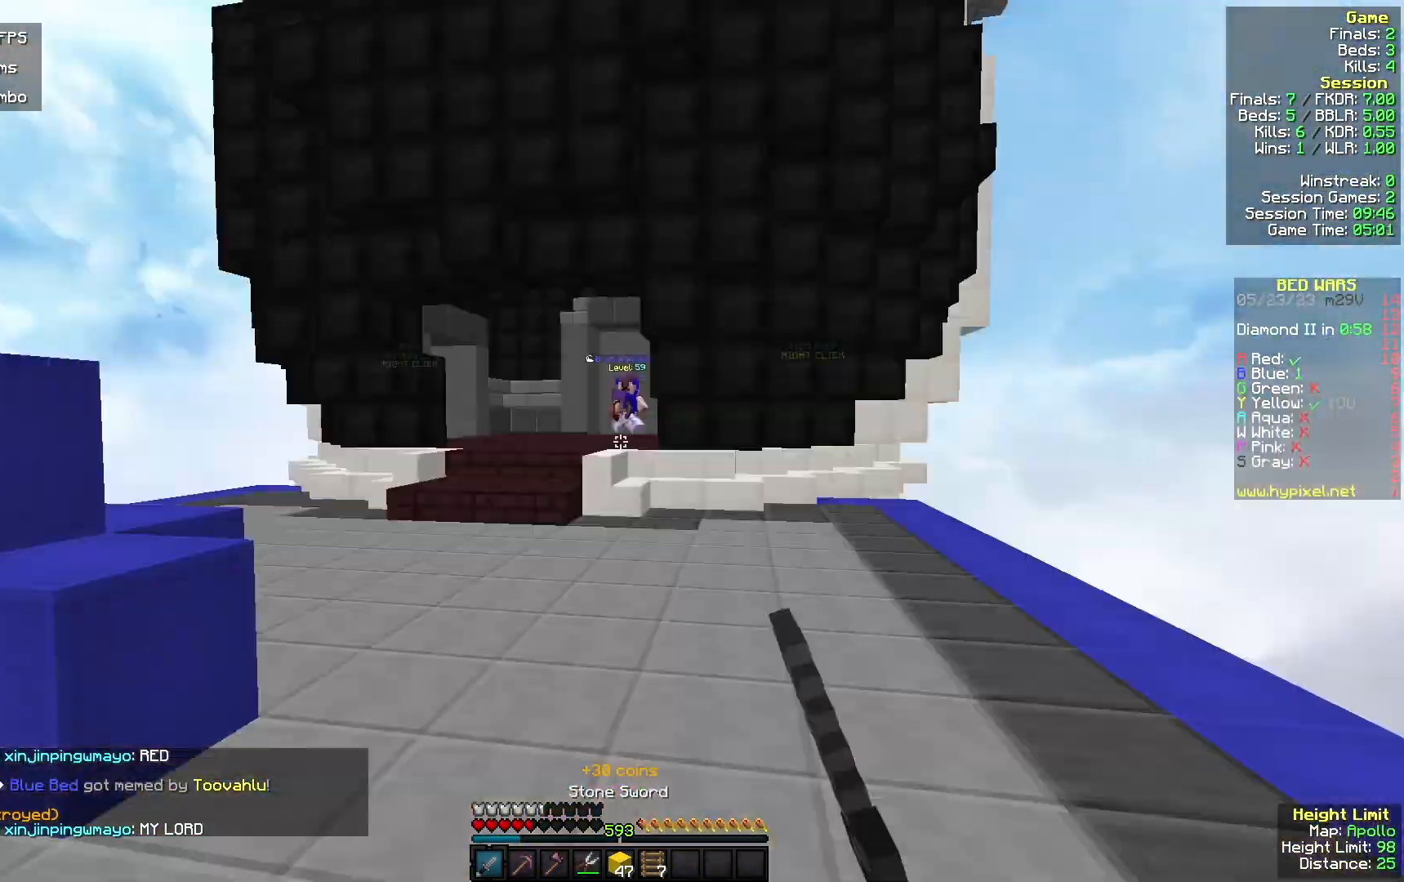
{"keys": [], "mouse": [], "events": [[67, "mouse_left", "up"], [233, "s", "up"], [500, "a", "up"]]}
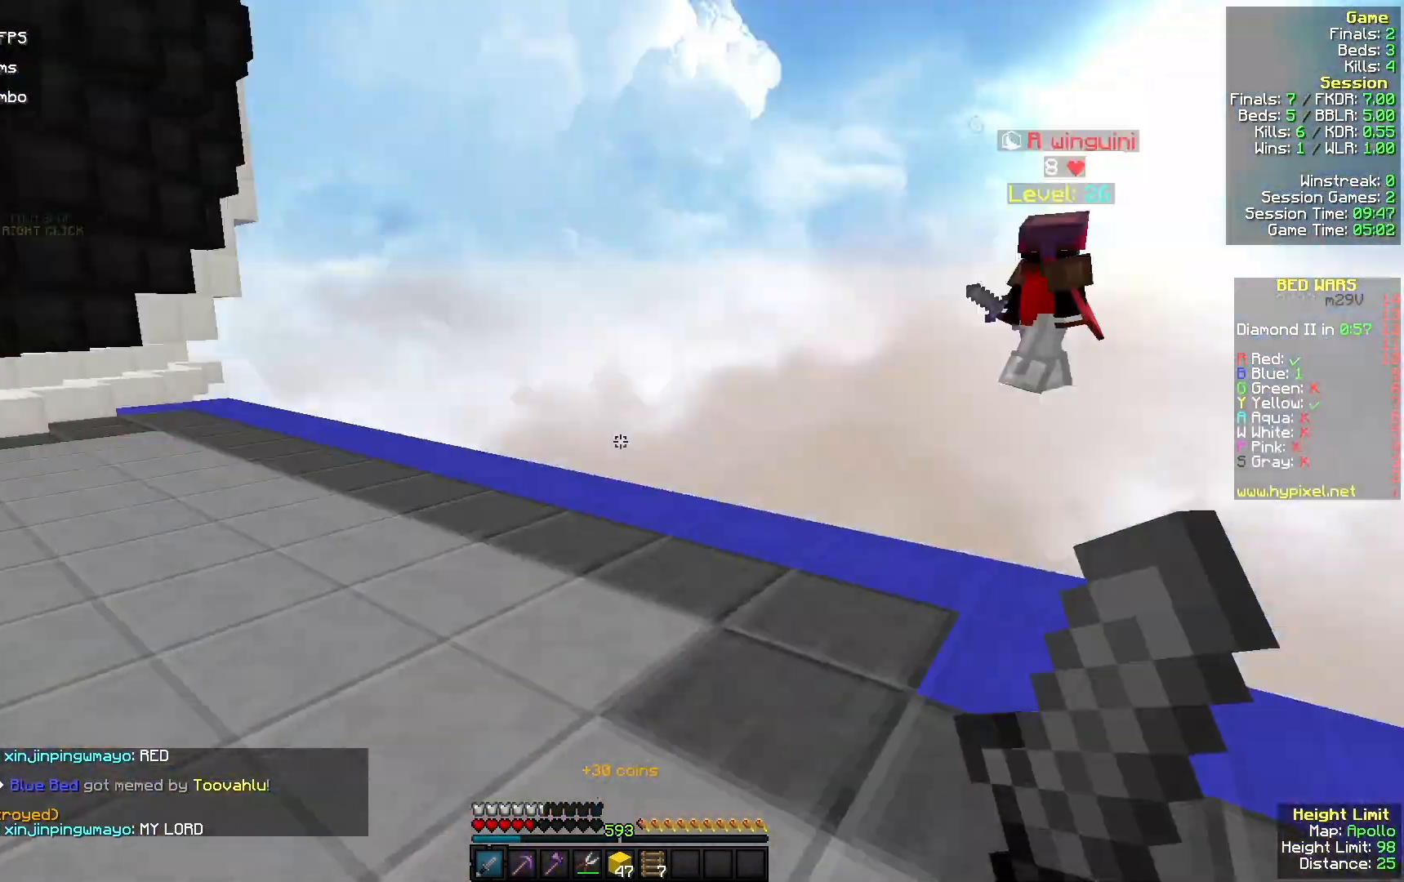
{"keys": ["w"], "mouse": []}
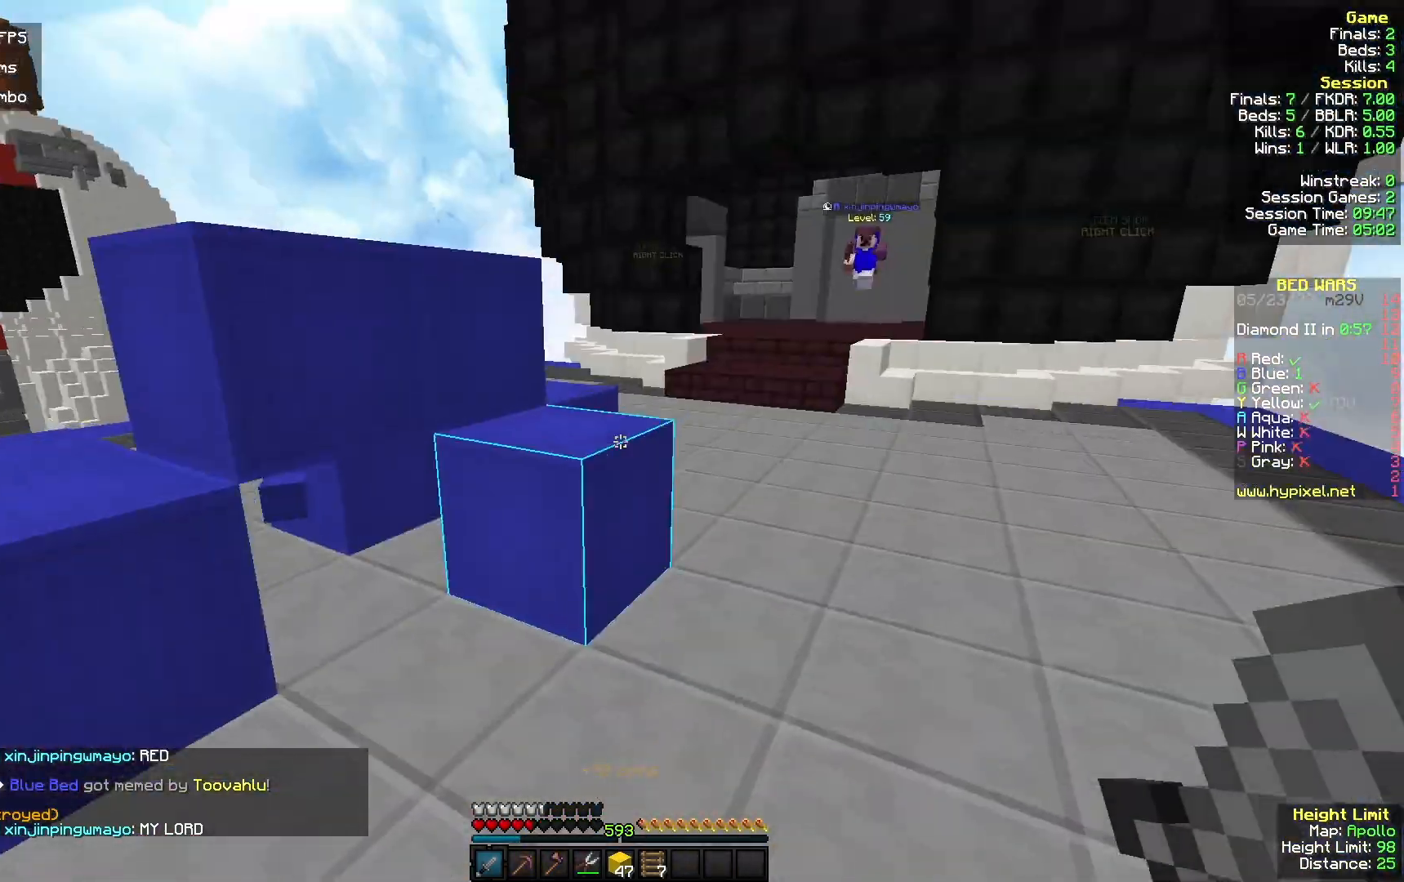
{"keys": ["w"], "mouse": [], "events": []}
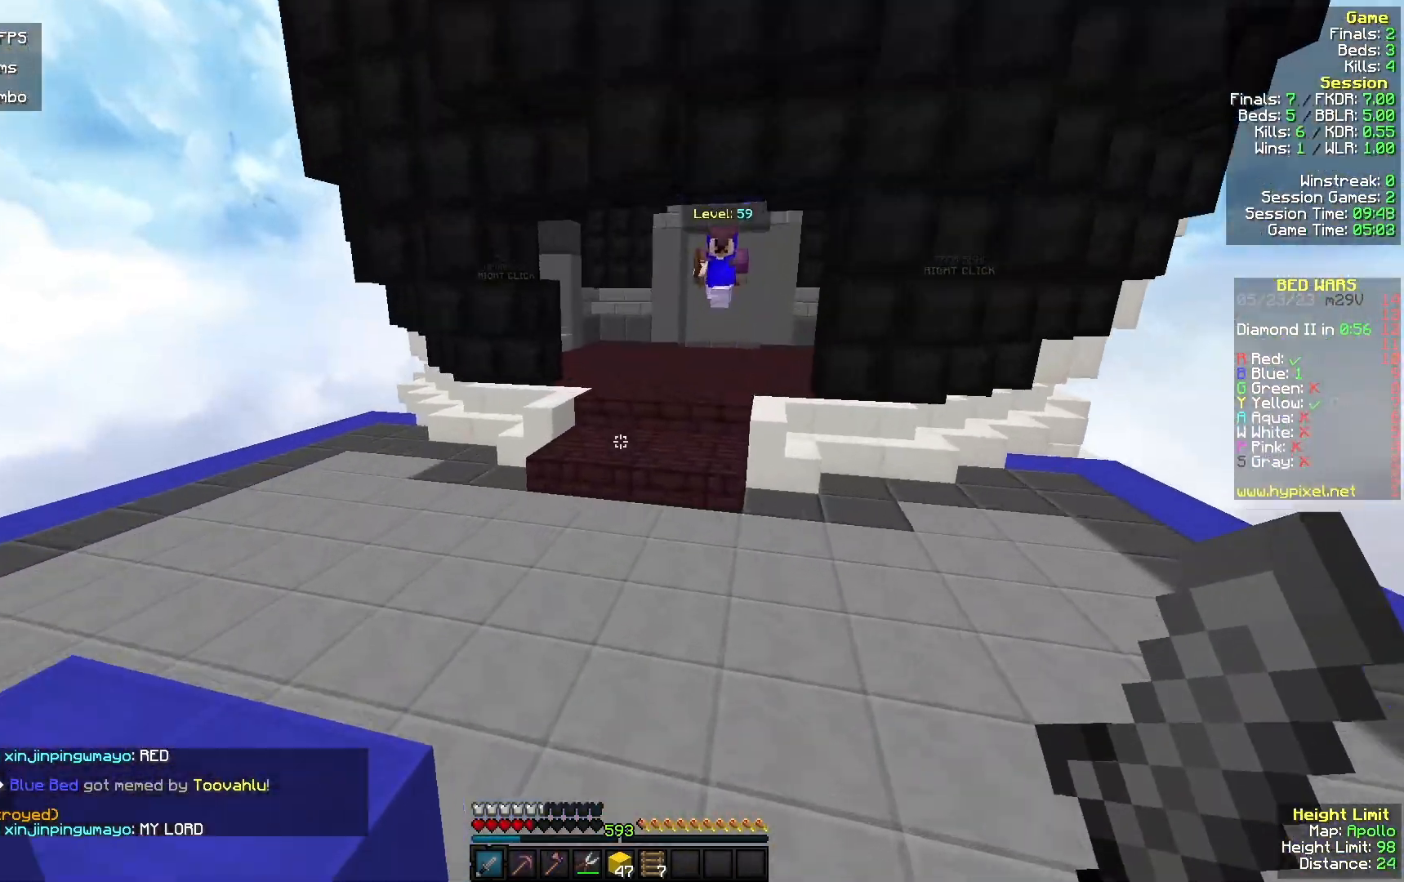
{"keys": [], "mouse": [], "events": [[133, "w", "up"], [267, "s", "down"], [400, "s", "up"]]}
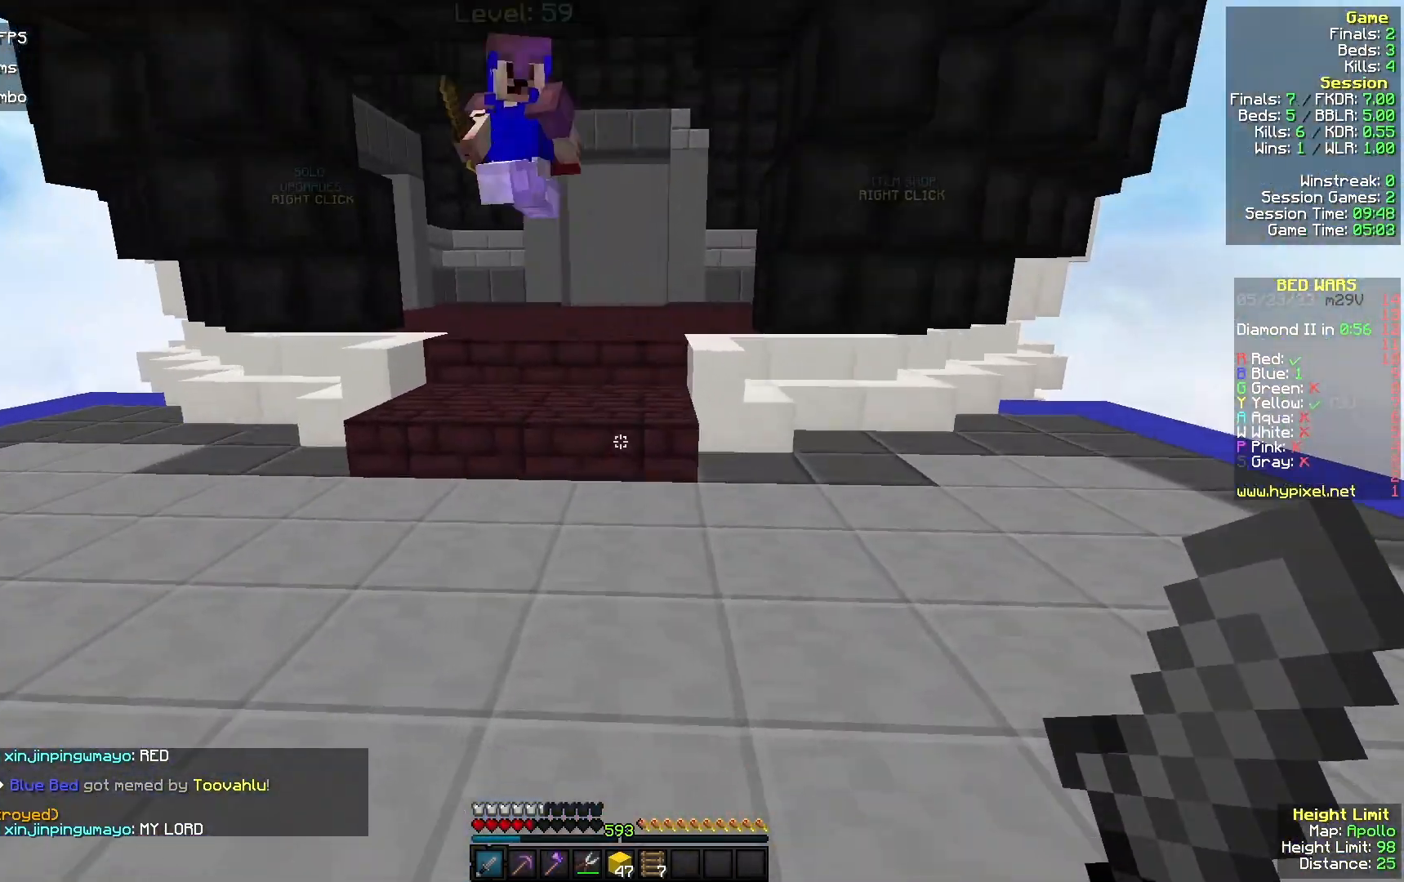
{"keys": ["d", "w"], "mouse": [], "events": [[33, "w", "down"], [167, "a", "down"], [333, "a", "up"], [367, "d", "down"]]}
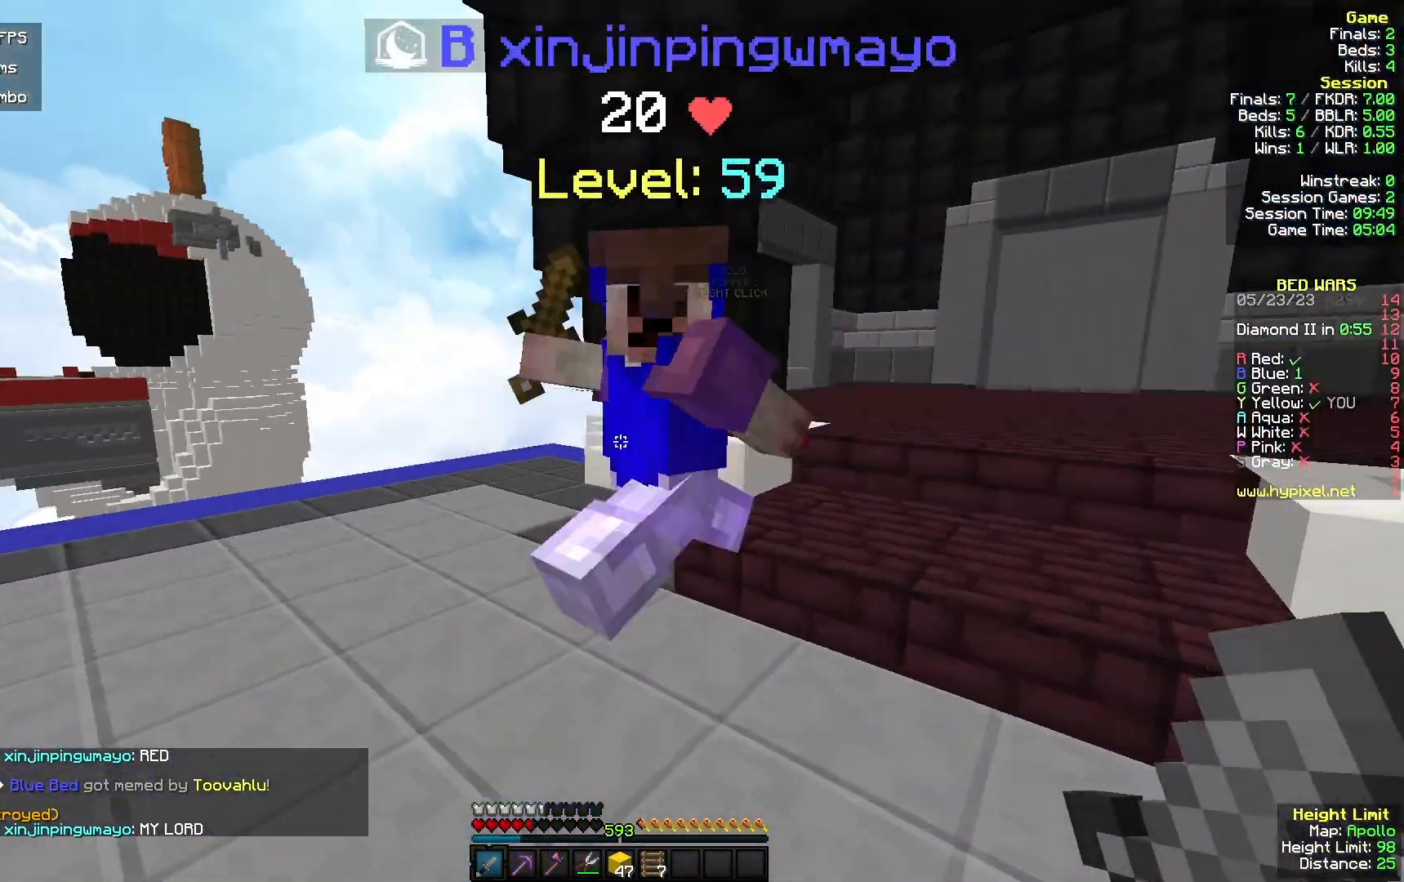
{"keys": ["d", "w"], "mouse": ["left"], "events": [[33, "mouse_left", "down"], [100, "d", "up"], [100, "mouse_right", "down"], [267, "mouse_right", "up"], [300, "d", "down"]]}
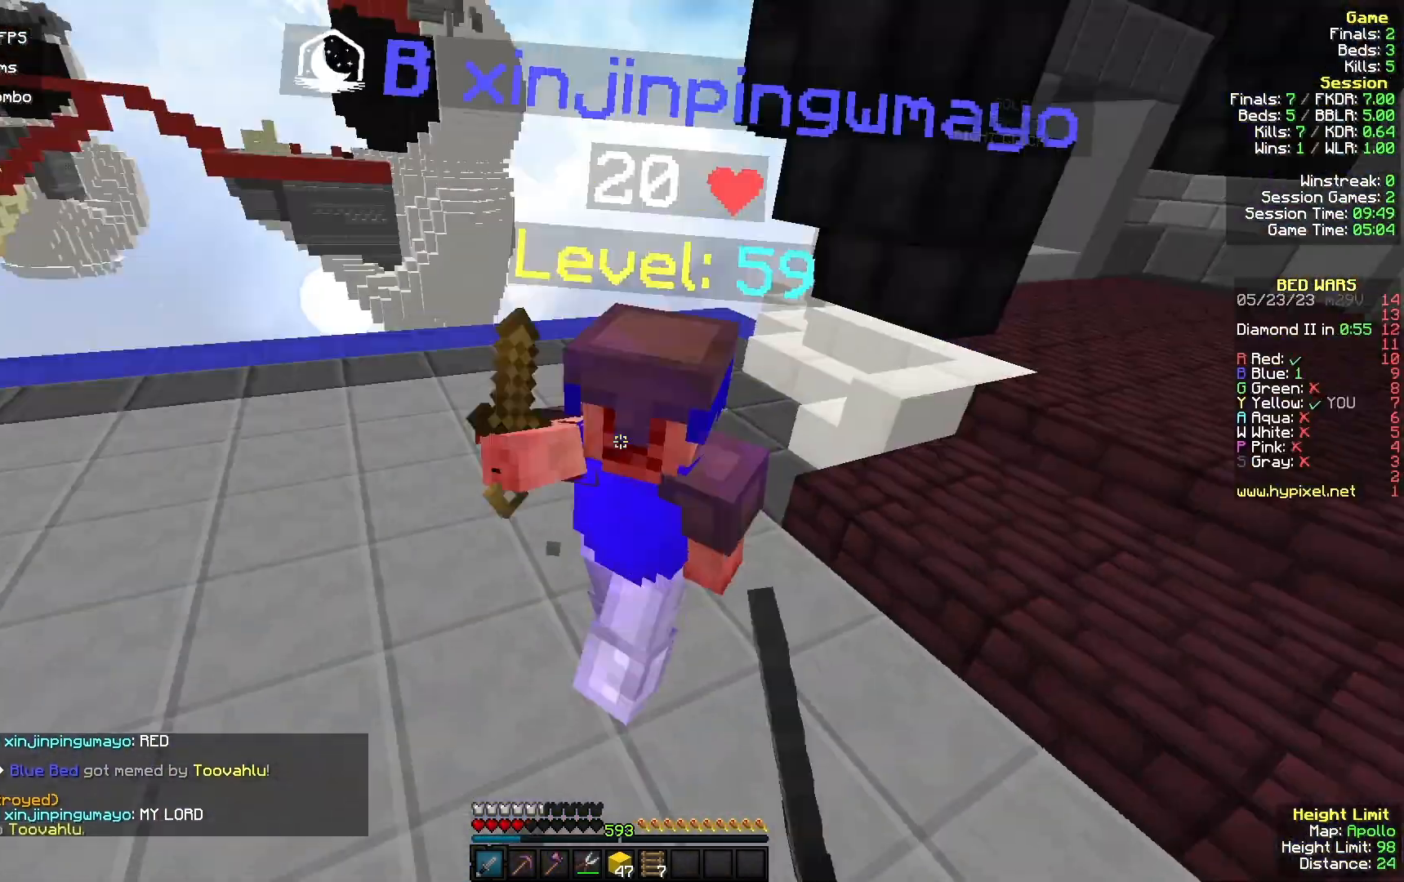
{"keys": ["w"], "mouse": ["left"], "events": [[300, "d", "up"]]}
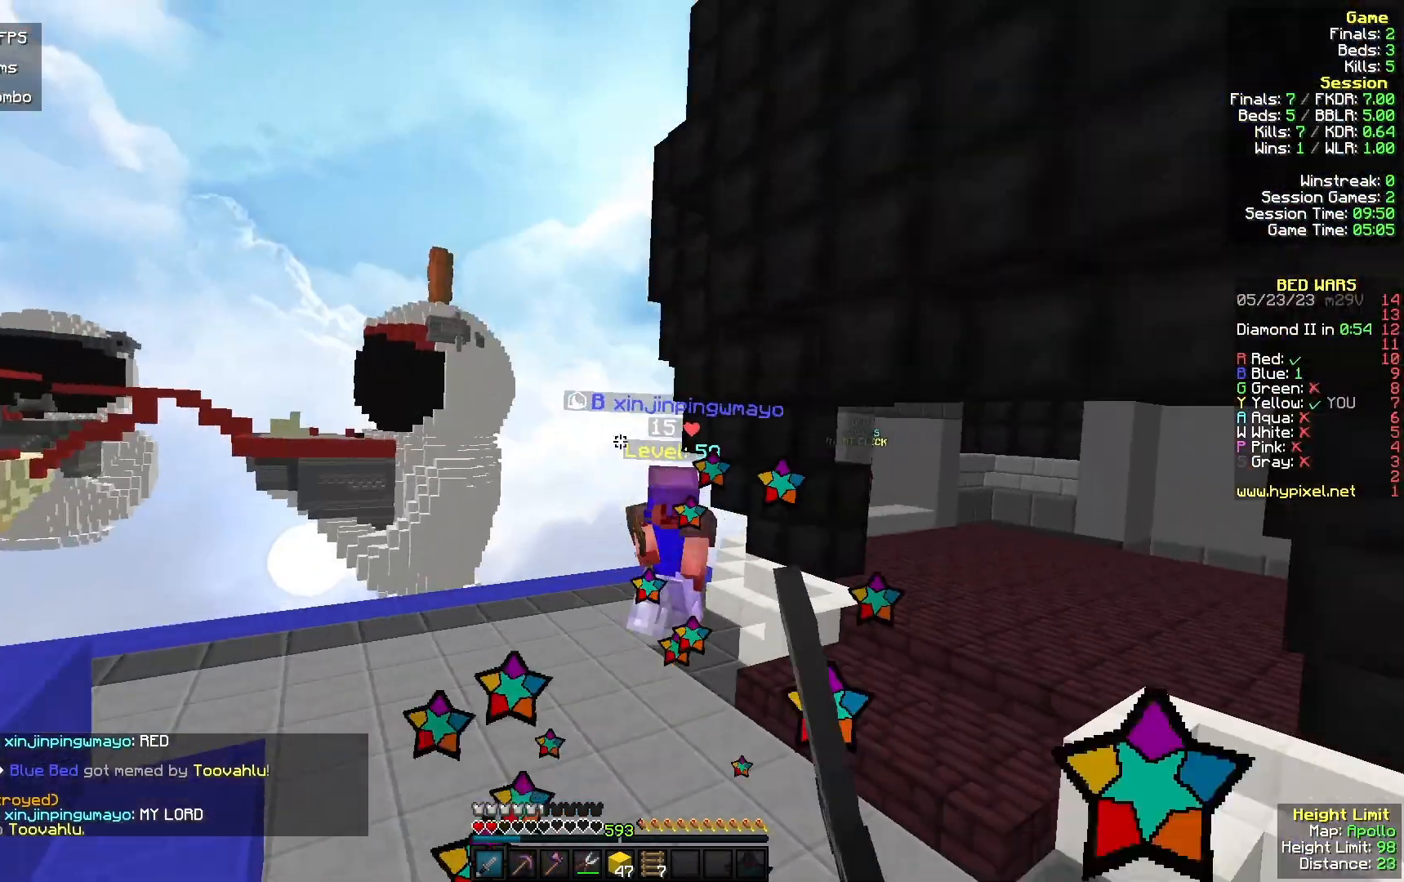
{"keys": ["a", "w"], "mouse": [], "events": [[67, "d", "down"], [233, "d", "up"], [233, "mouse_left", "up"], [433, "a", "down"]]}
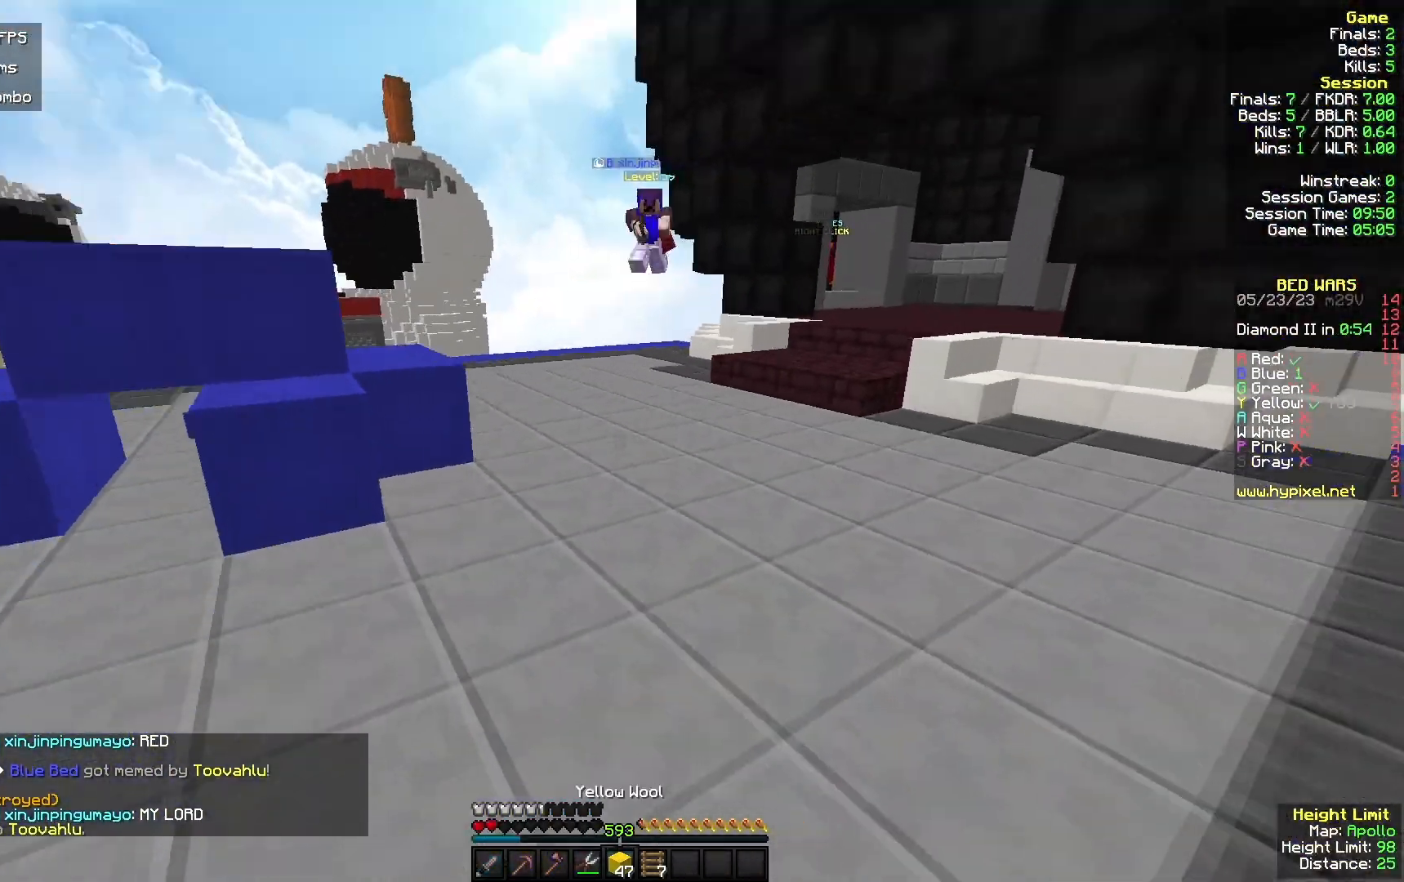
{"keys": ["w"], "mouse": [], "events": [[233, "a", "up"]]}
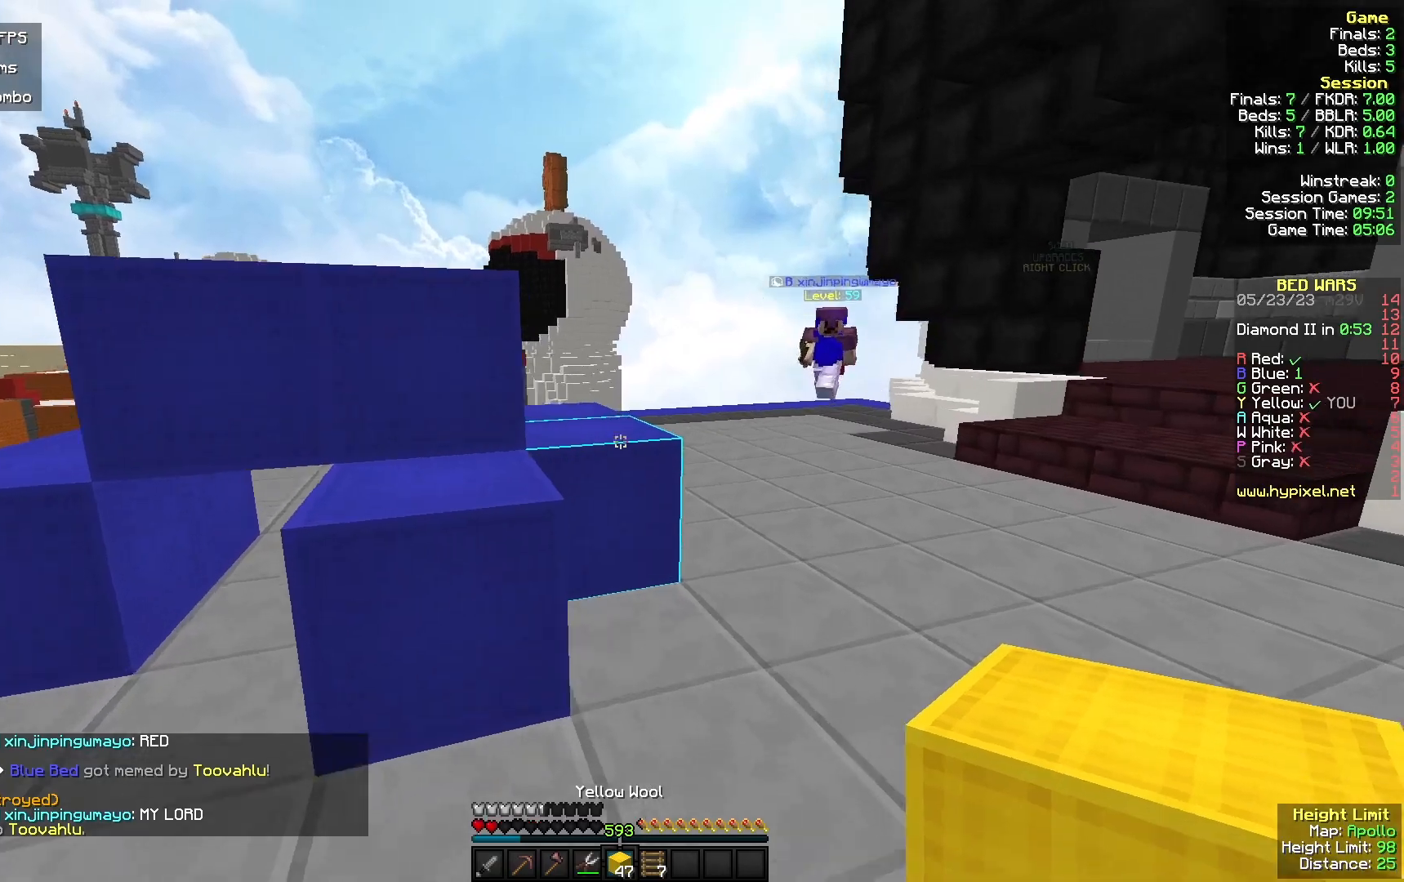
{"keys": ["a", "s"], "mouse": [], "events": [[33, "w", "up"], [67, "w", "down"], [233, "d", "down"], [367, "d", "up"], [467, "w", "up"], [500, "a", "down"], [500, "s", "down"]]}
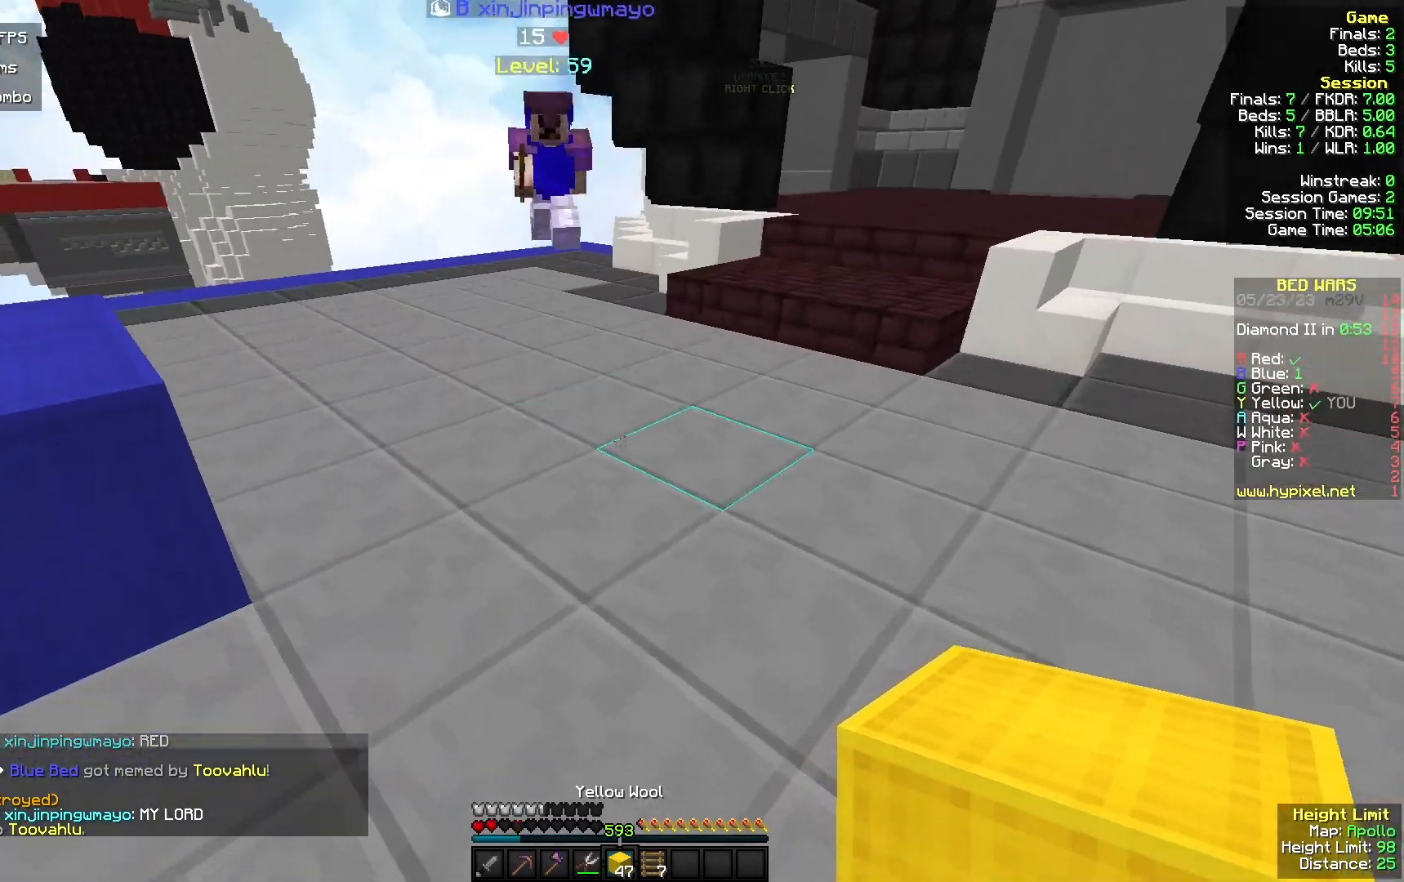
{"keys": ["a", "s"], "mouse": ["right"], "events": [[67, "mouse_right", "down"]]}
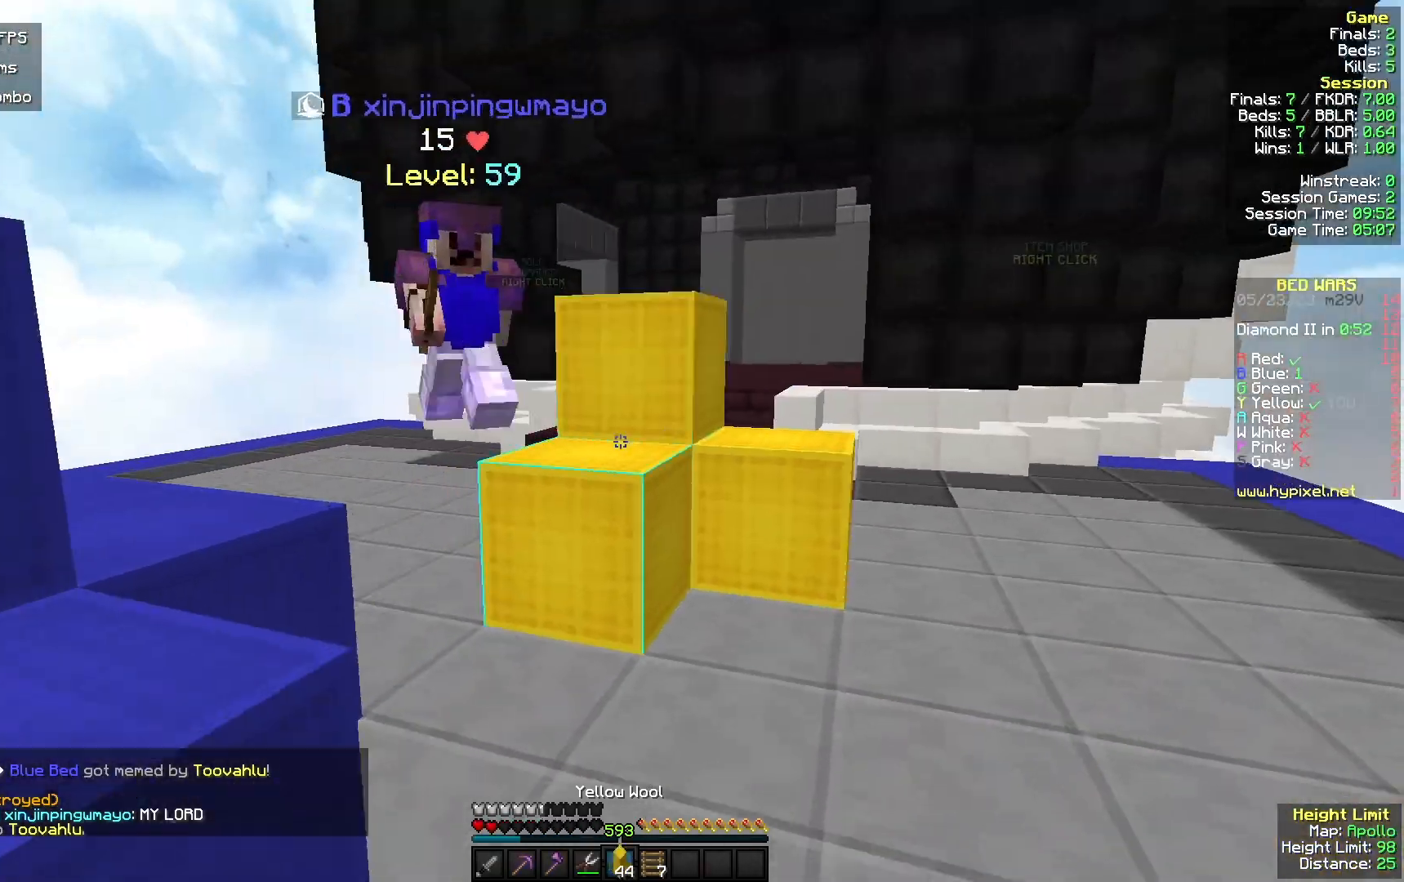
{"keys": ["s"], "mouse": ["right"], "events": [[100, "a", "up"]]}
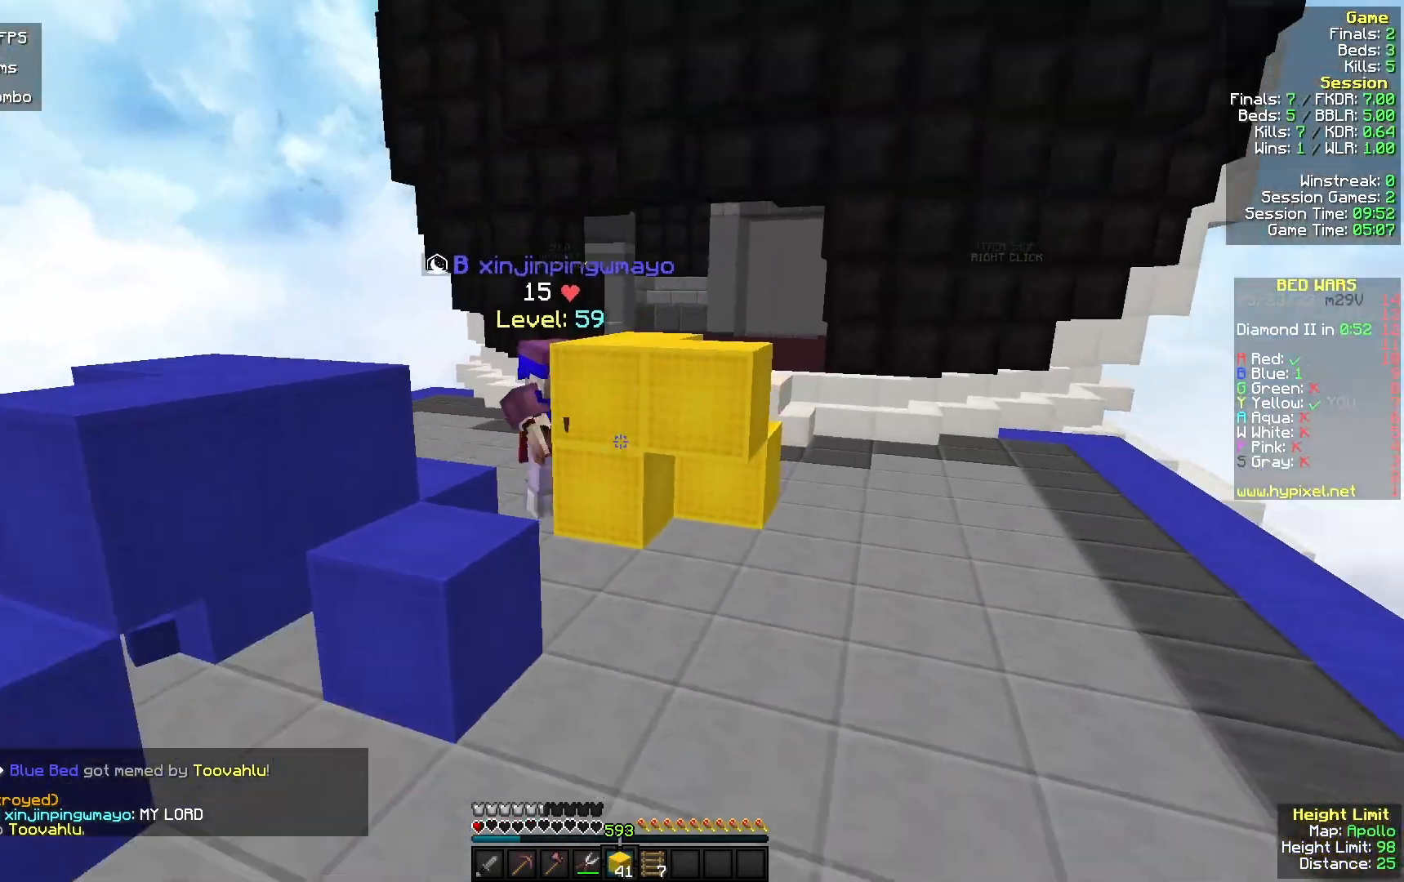
{"keys": ["a"], "mouse": ["right"]}
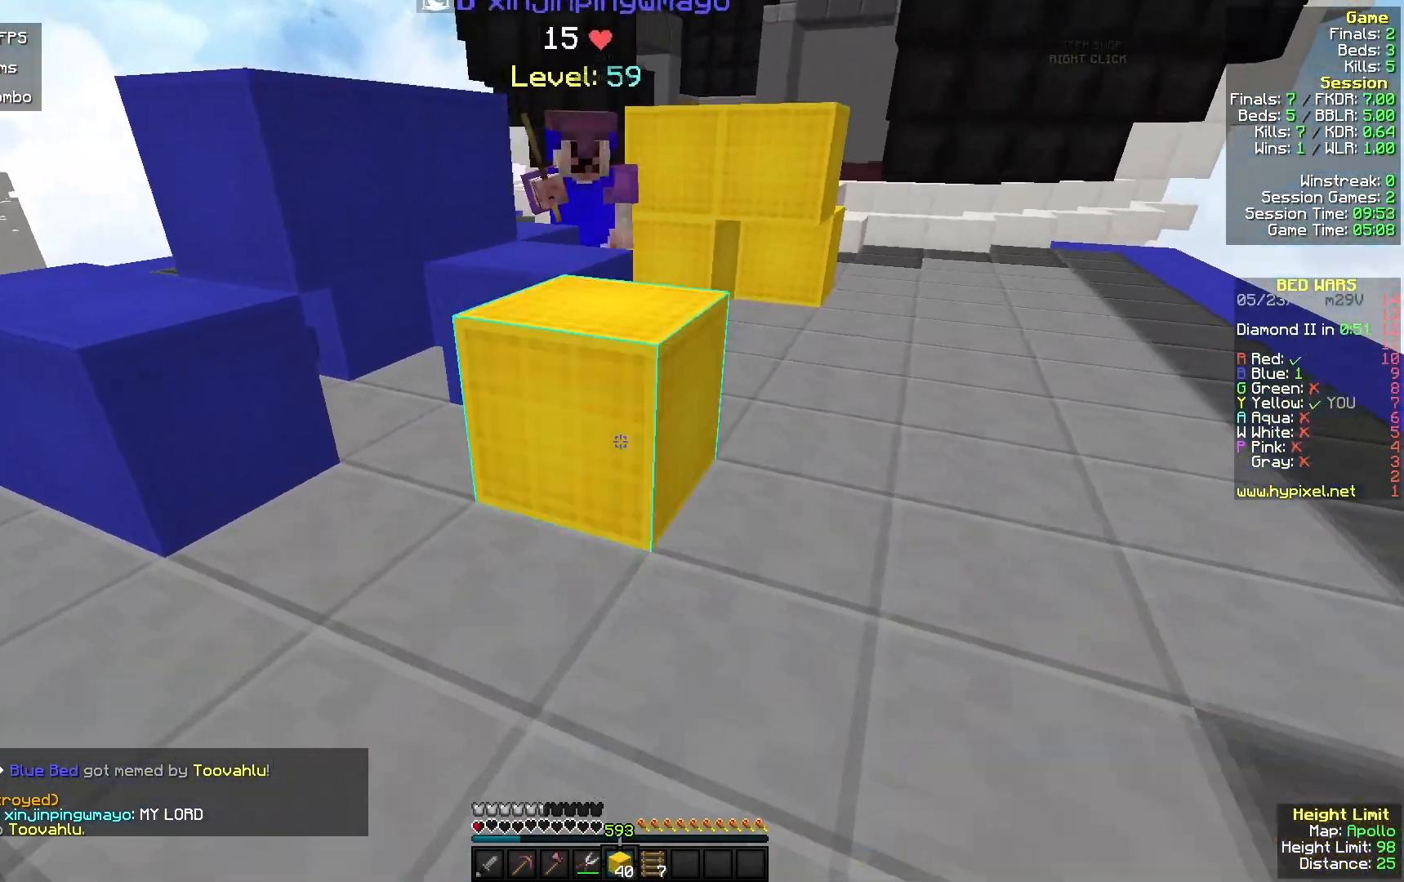
{"keys": ["a", "w"], "mouse": [], "events": [[67, "mouse_right", "up"], [100, "w", "down"], [167, "a", "up"], [433, "a", "down"]]}
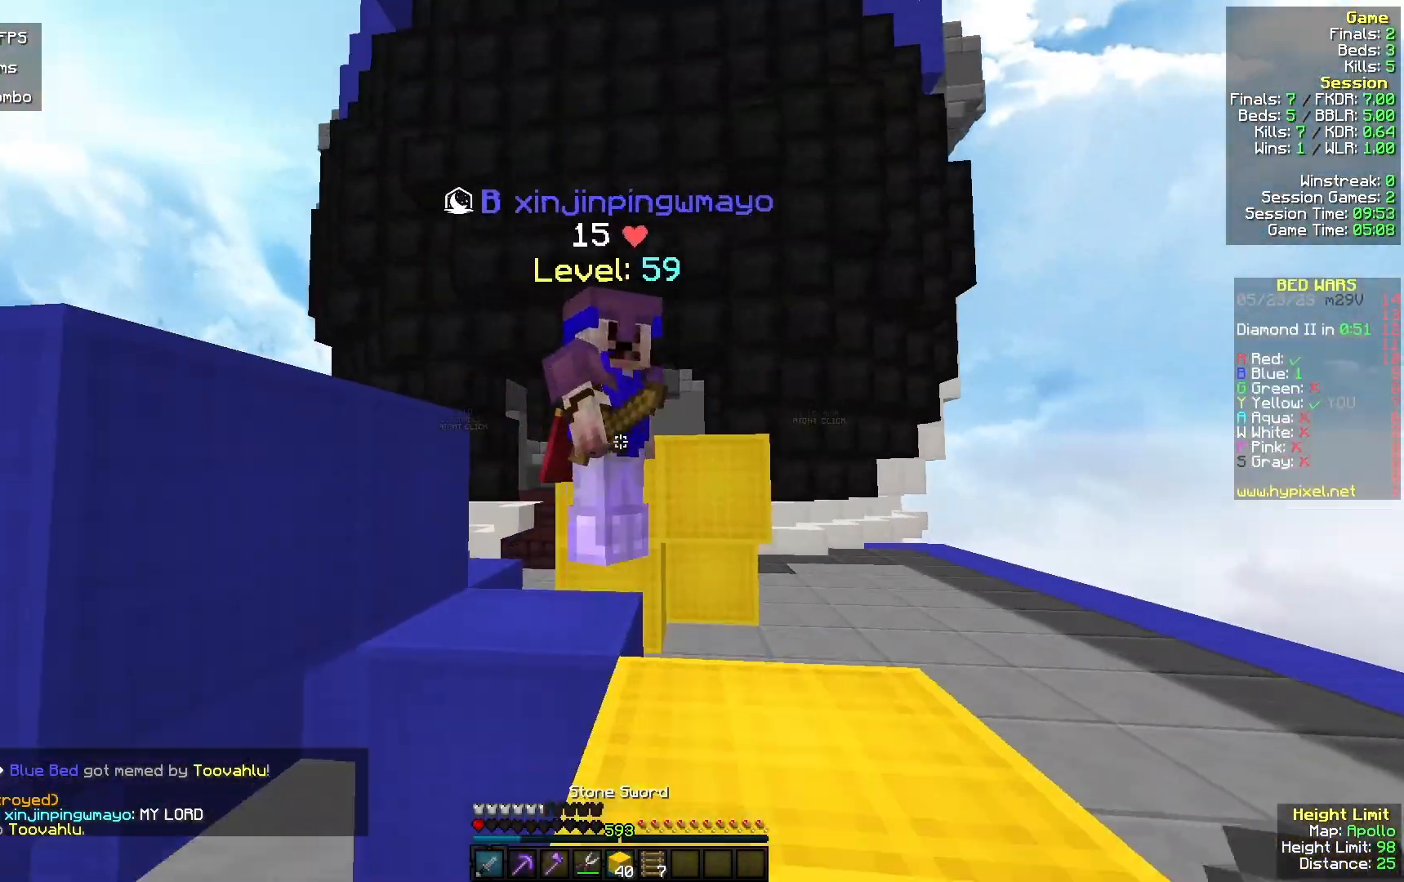
{"keys": ["a", "d", "w"], "mouse": ["left"], "events": [[100, "mouse_left", "down"], [100, "mouse_right", "down"], [200, "mouse_right", "up"], [467, "d", "down"]]}
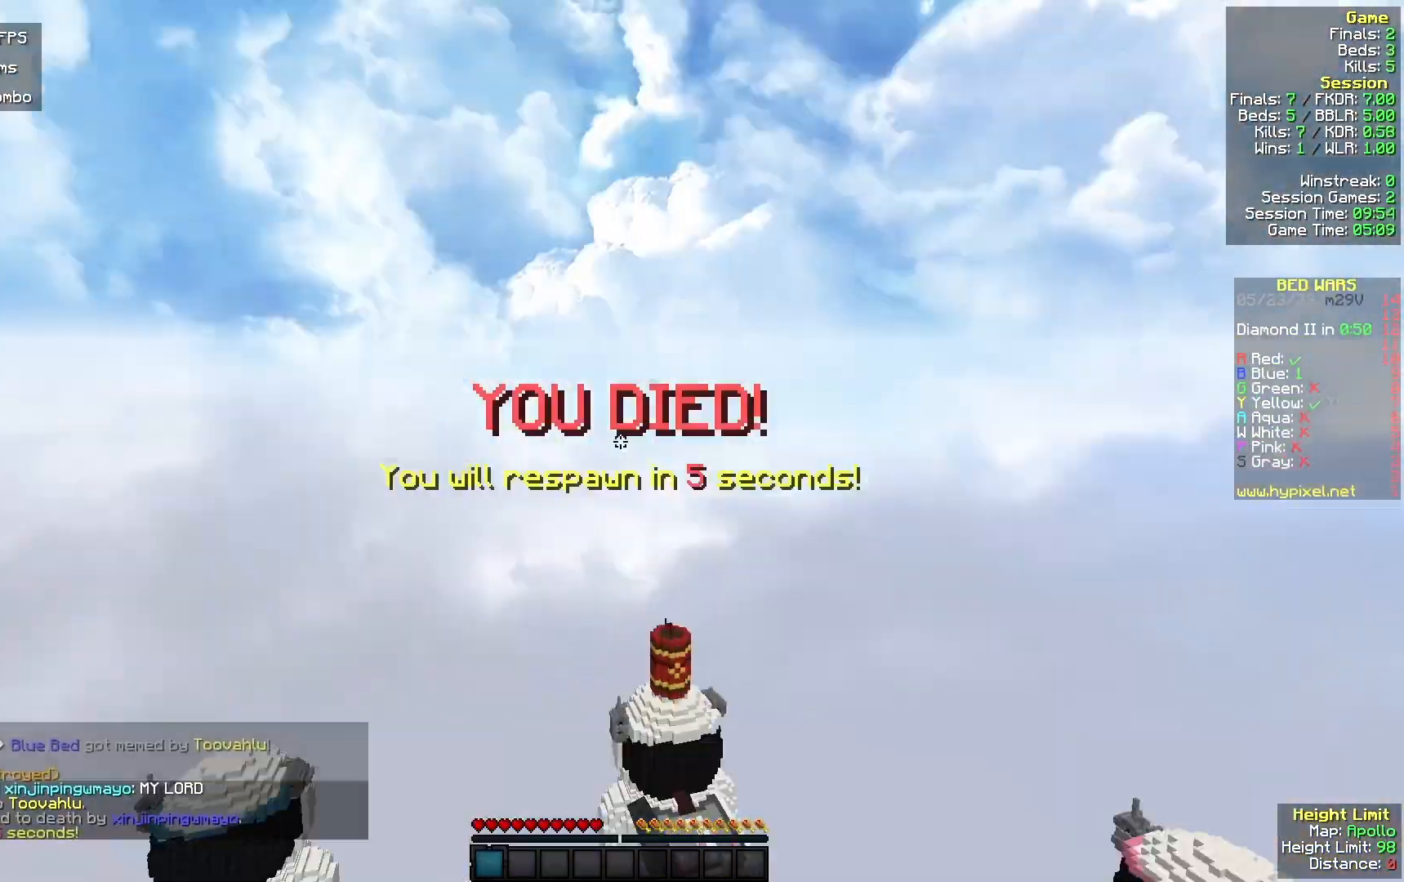
{"keys": ["w"], "mouse": [], "events": [[67, "a", "up"], [100, "w", "up"], [133, "w", "down"], [200, "mouse_left", "up"], [267, "d", "up"]]}
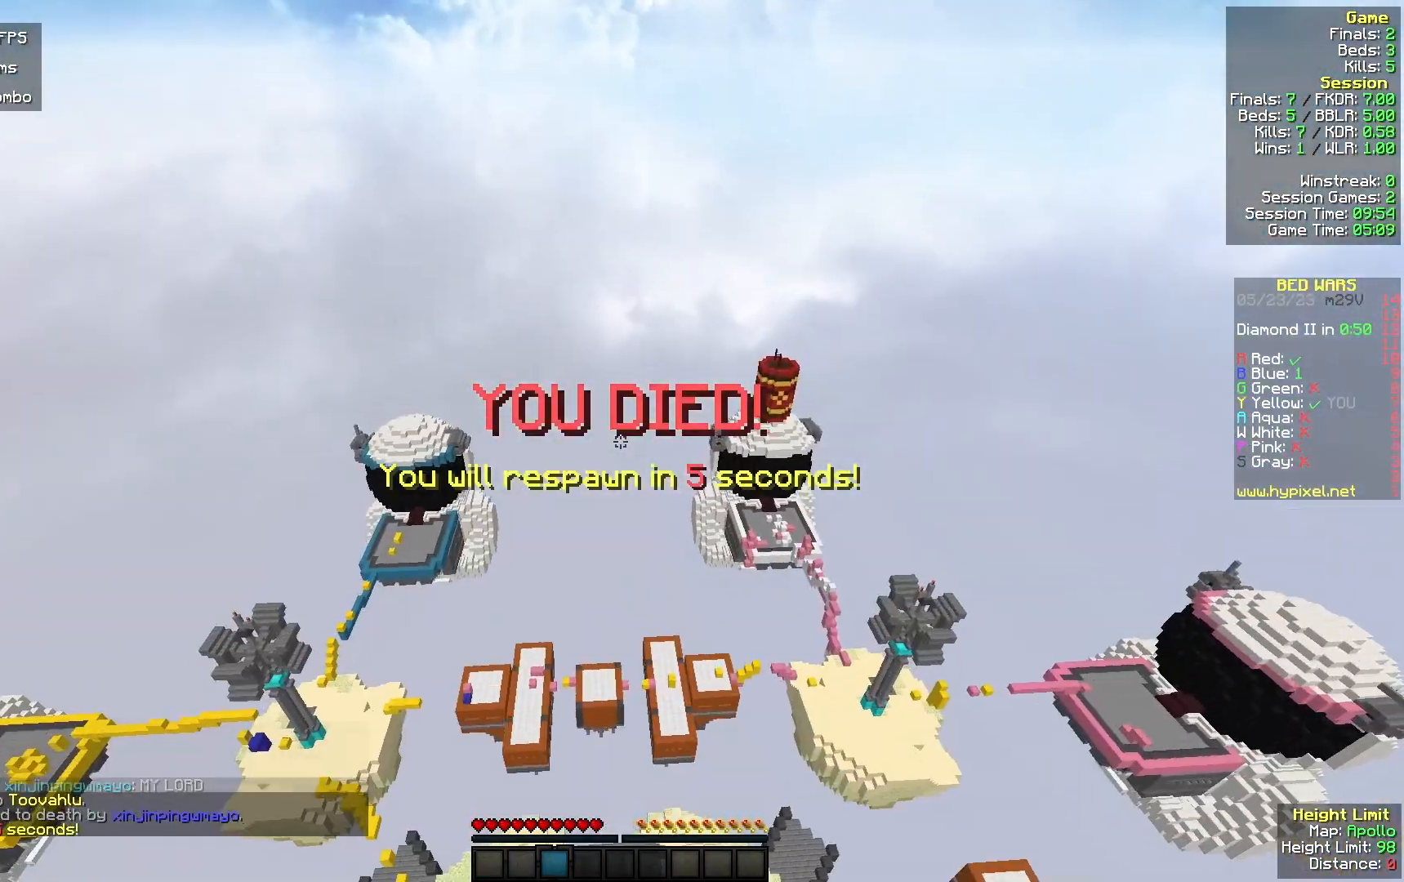
{"keys": ["w"], "mouse": [], "events": []}
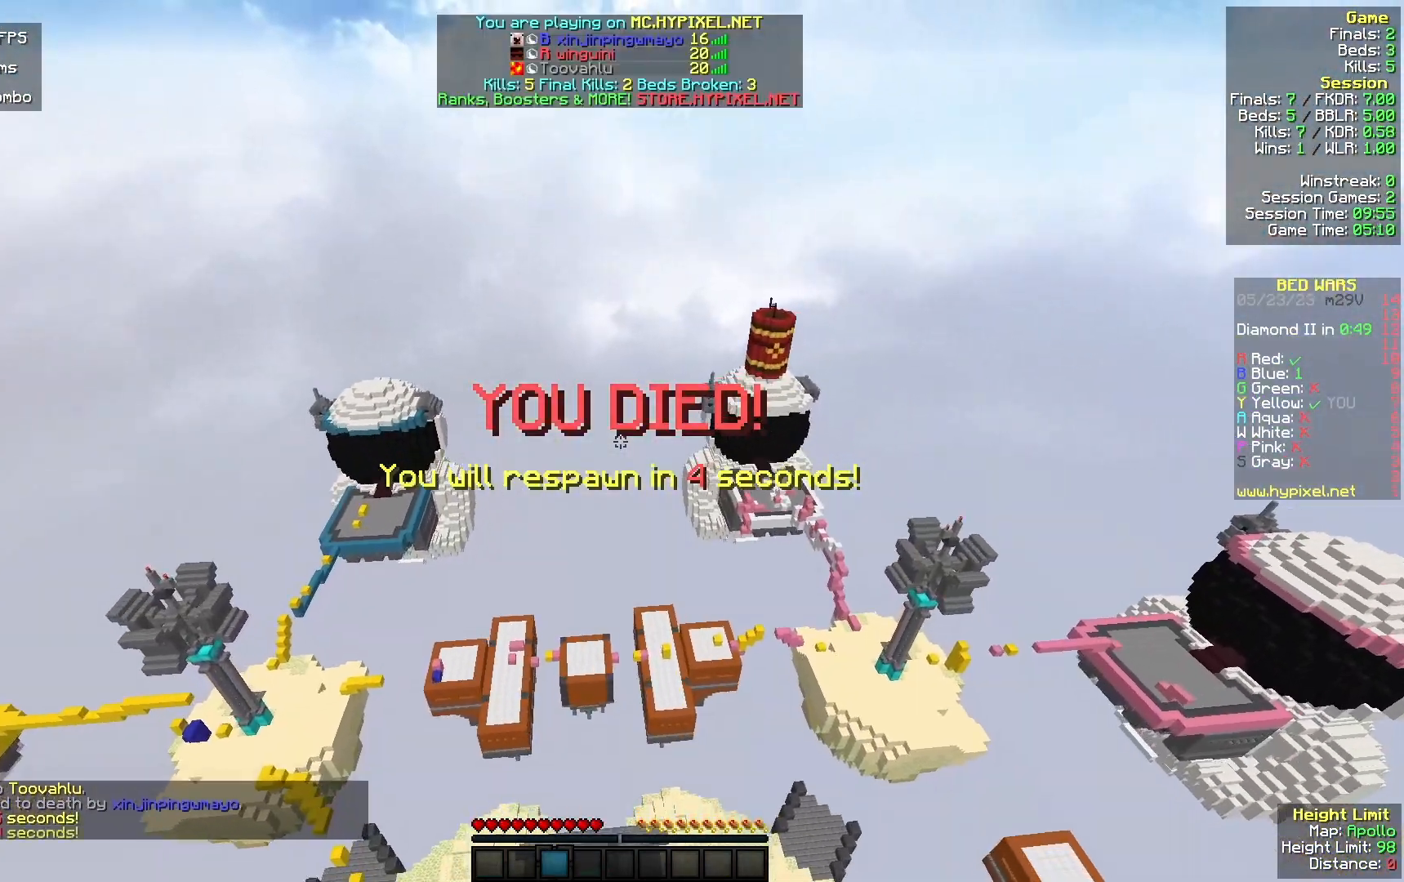
{"keys": ["w"], "mouse": [], "events": []}
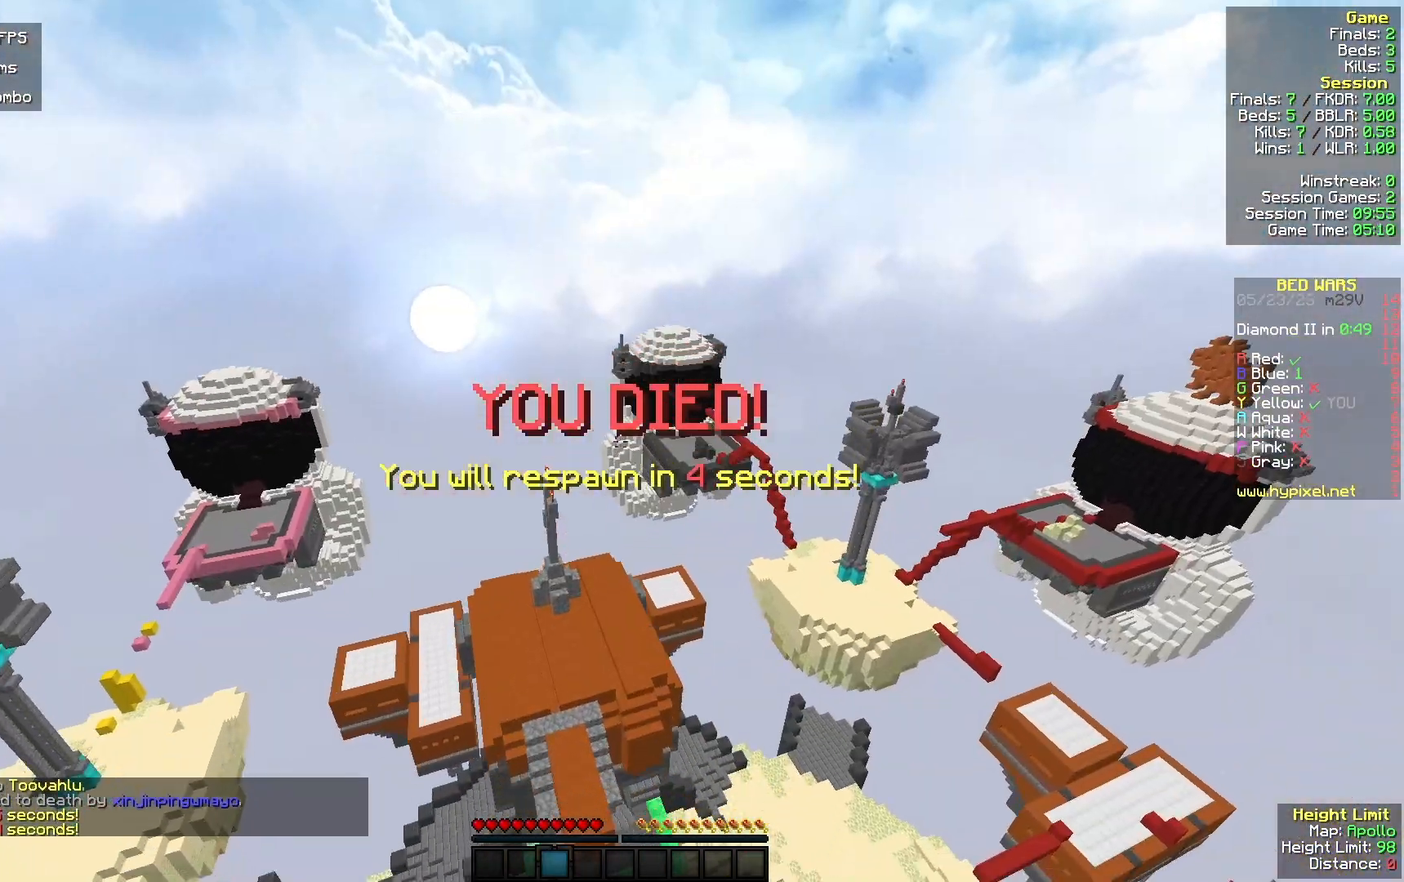
{"keys": [], "mouse": [], "events": [[100, "w", "up"]]}
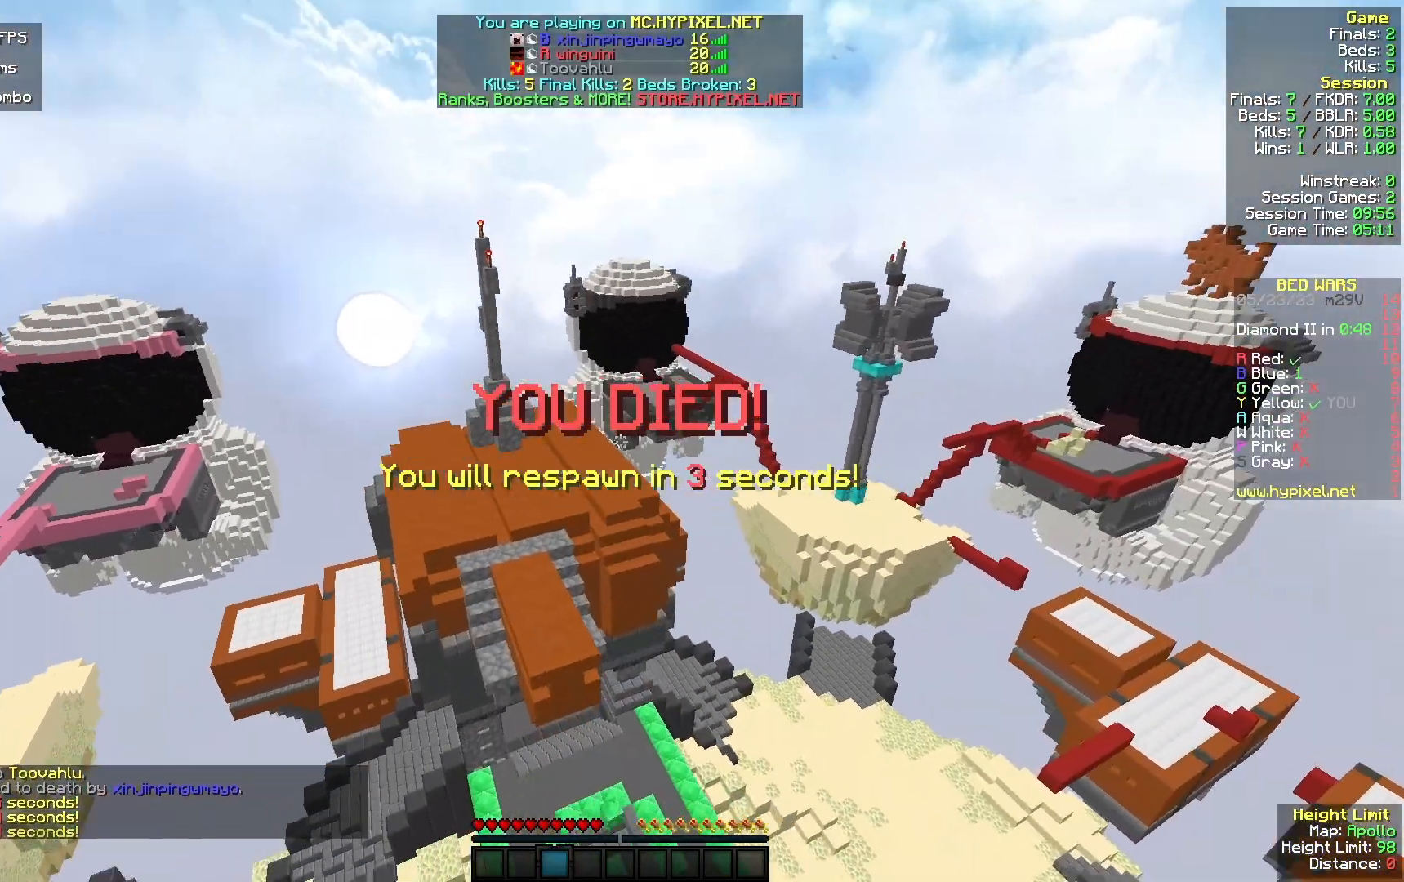
{"keys": ["w"], "mouse": [], "events": [[233, "w", "down"]]}
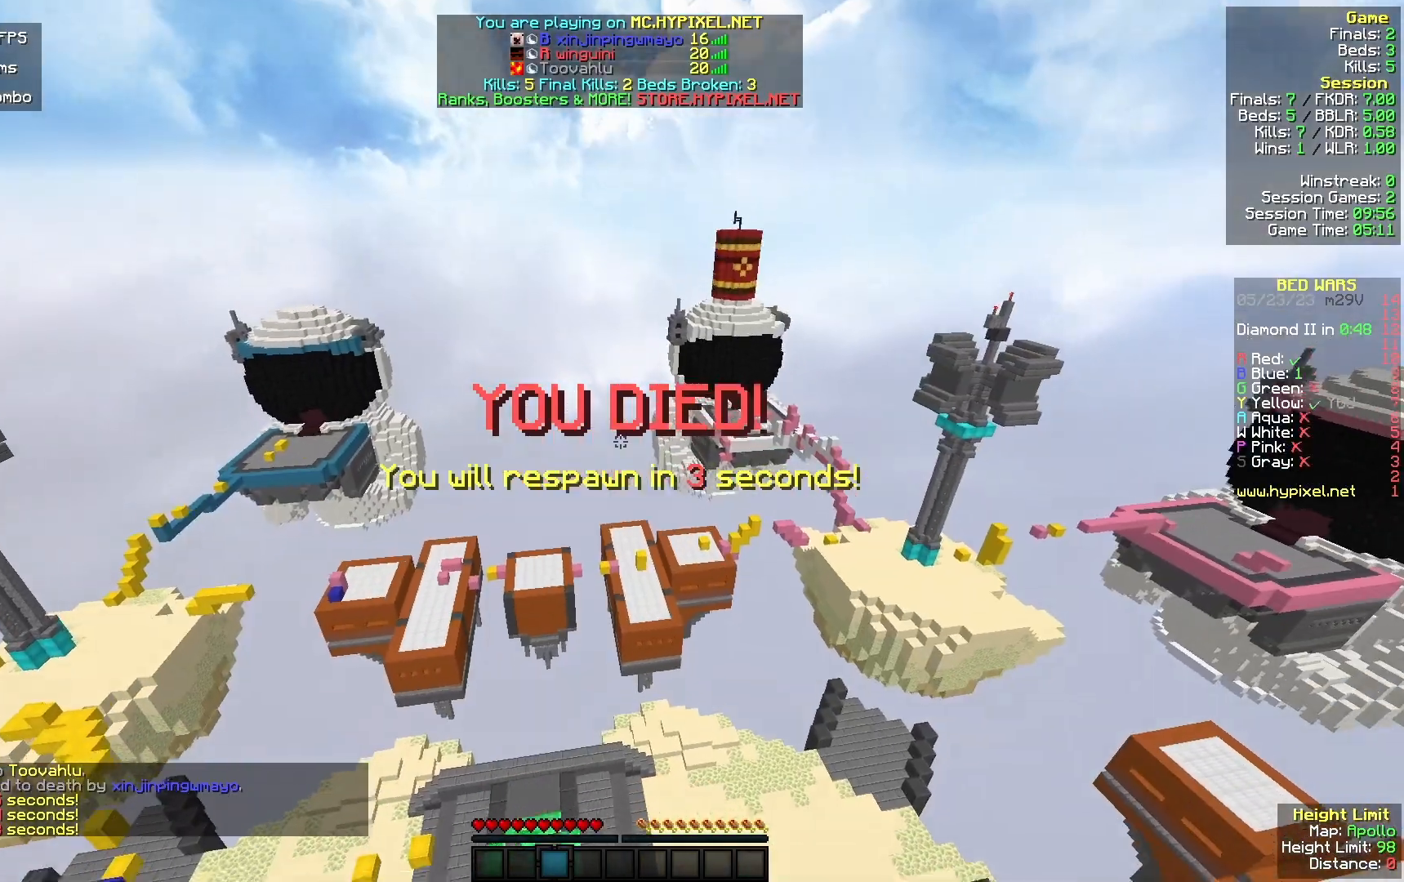
{"keys": ["w"], "mouse": [], "events": []}
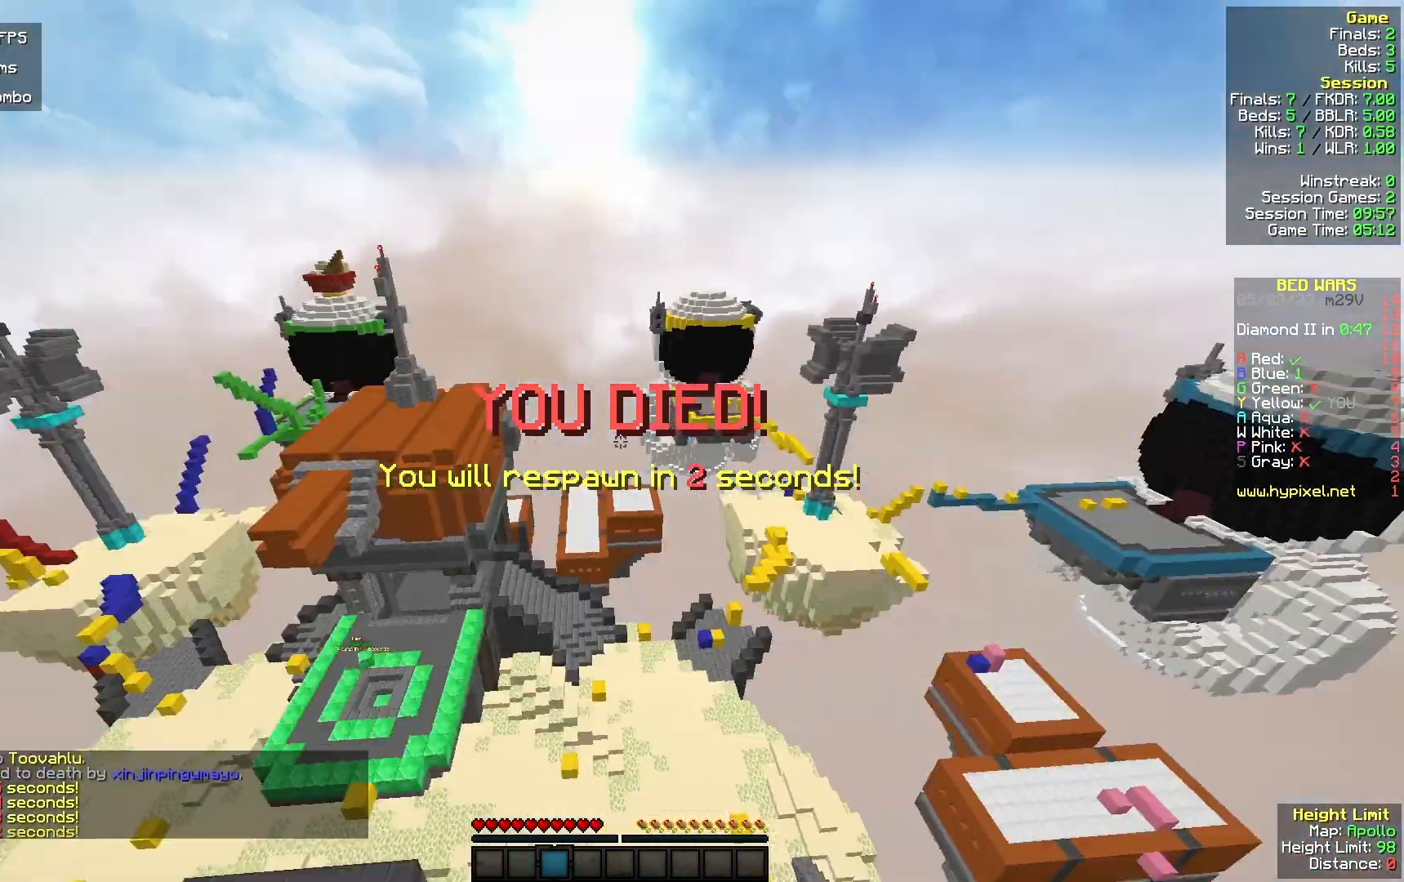
{"keys": ["w"], "mouse": [], "events": []}
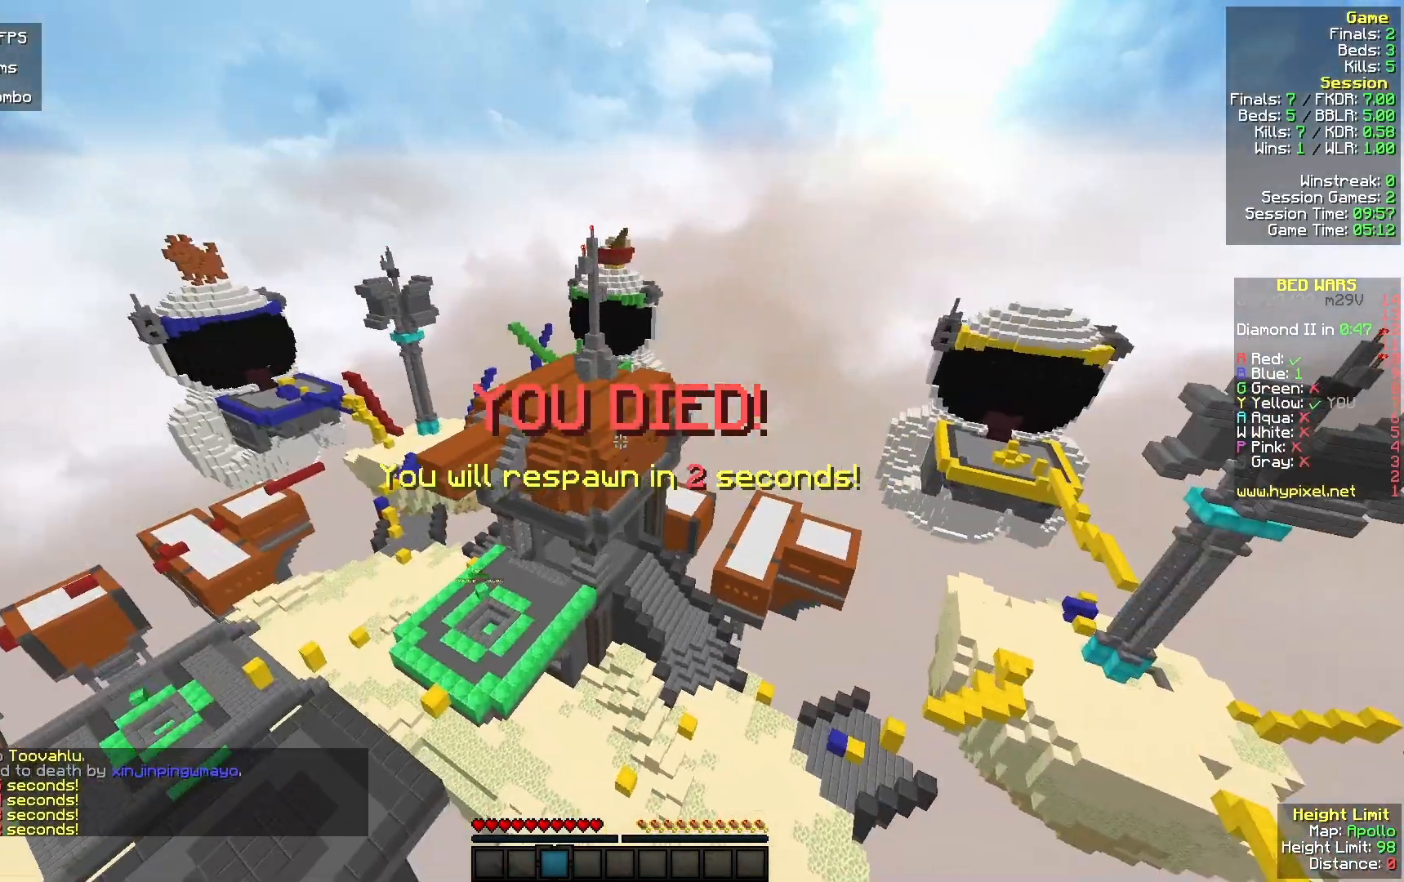
{"keys": [], "mouse": [], "events": [[467, "w", "up"]]}
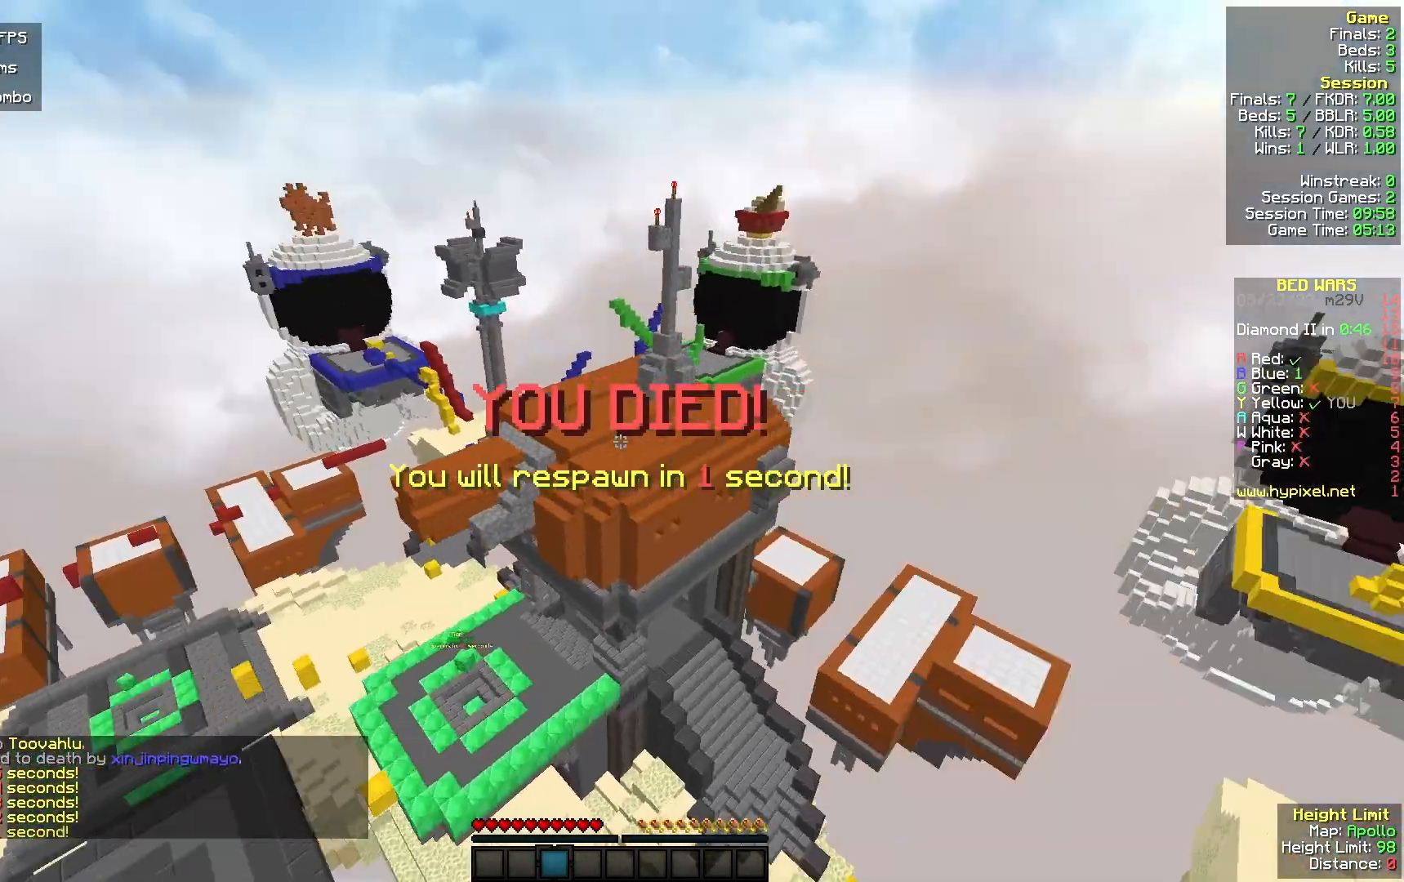
{"keys": [], "mouse": [], "events": []}
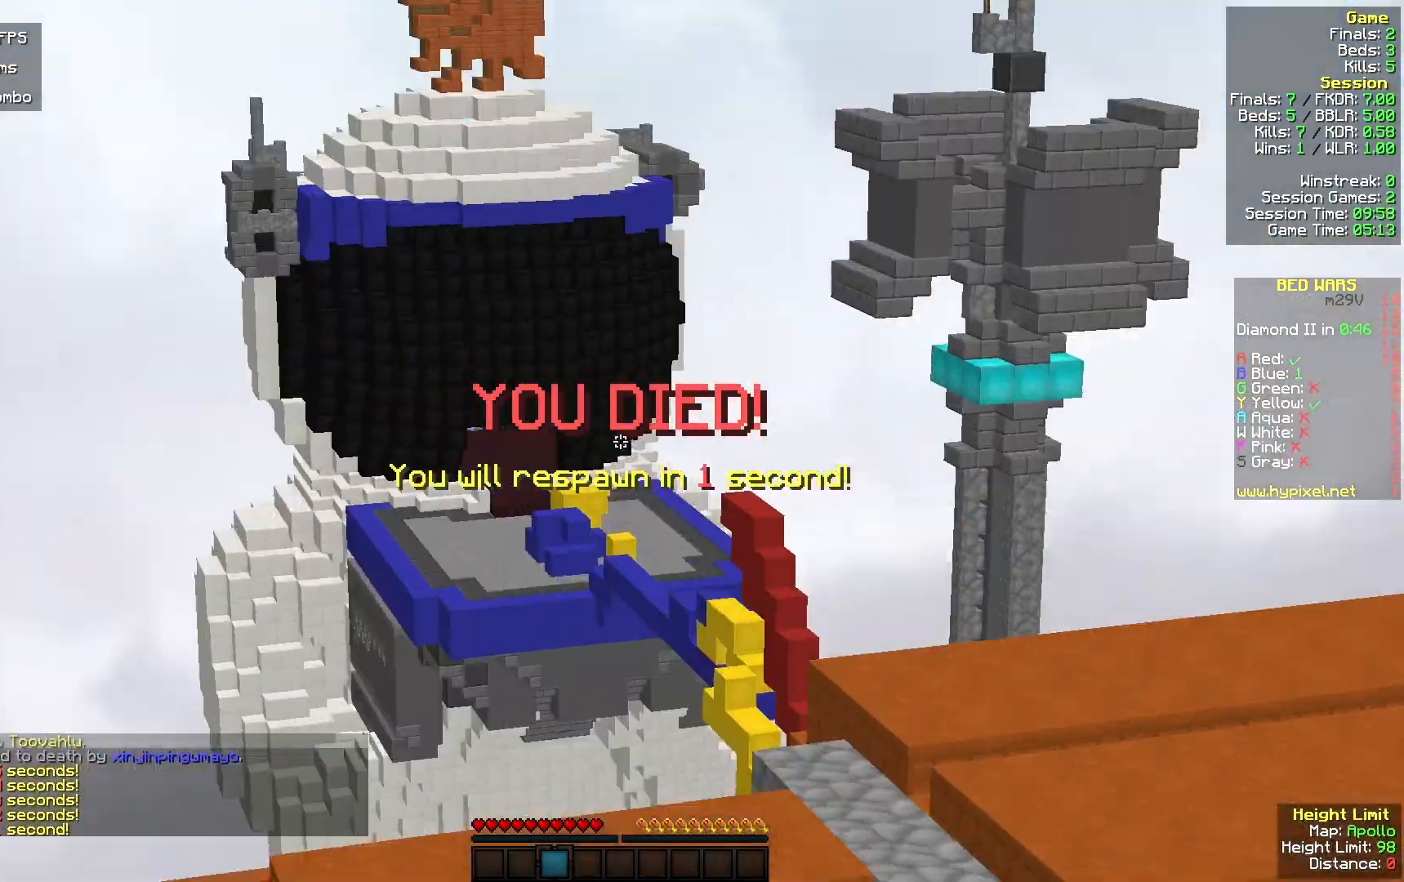
{"keys": ["a", "s"], "mouse": [], "events": [[267, "s", "down"], [467, "a", "down"]]}
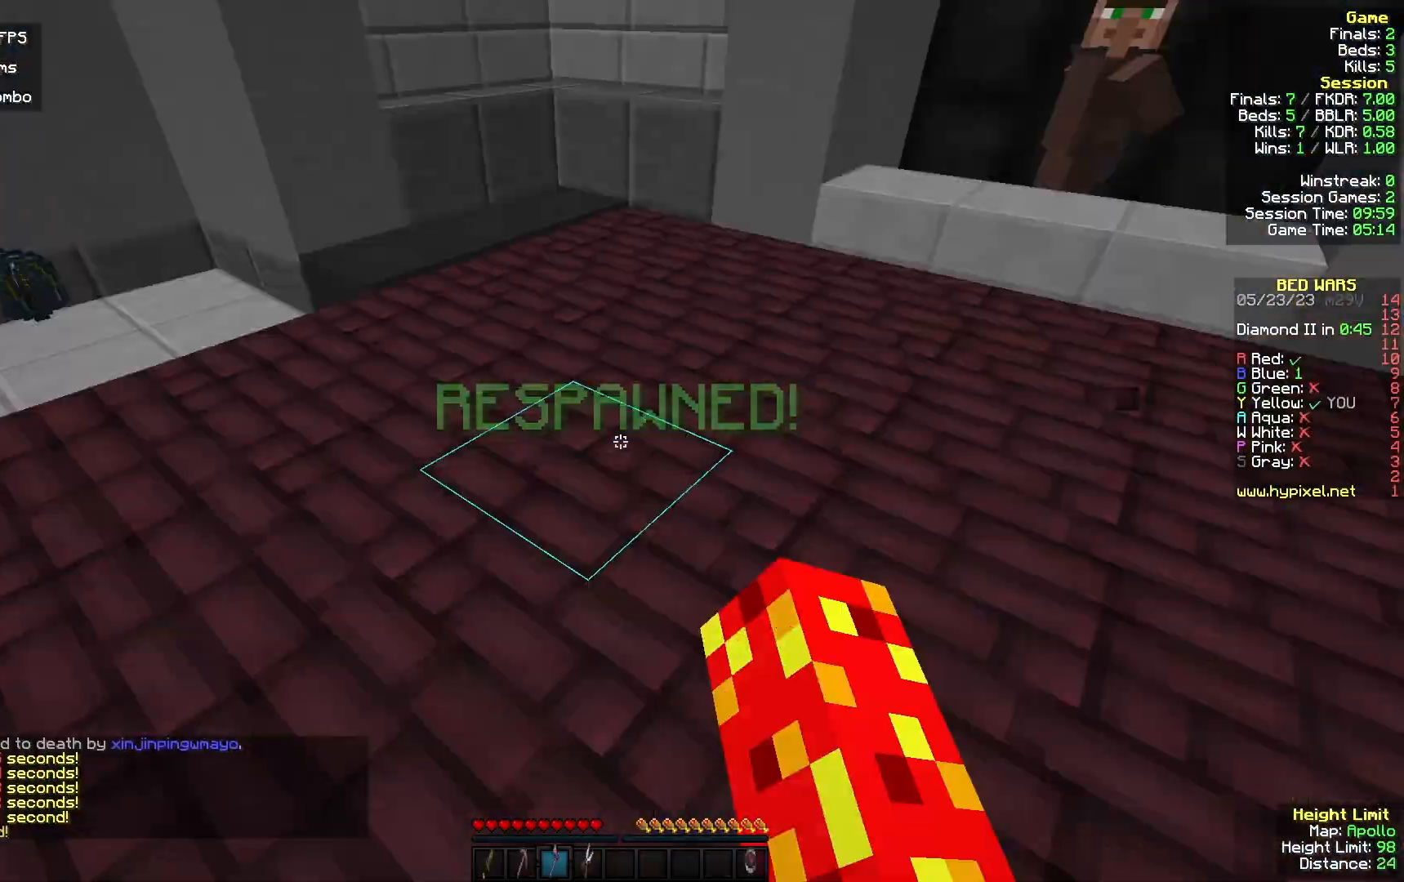
{"keys": ["w"], "mouse": [], "events": [[33, "mouse_left", "down"], [33, "s", "up"], [67, "w", "down"], [200, "mouse_left", "up"], [433, "a", "up"]]}
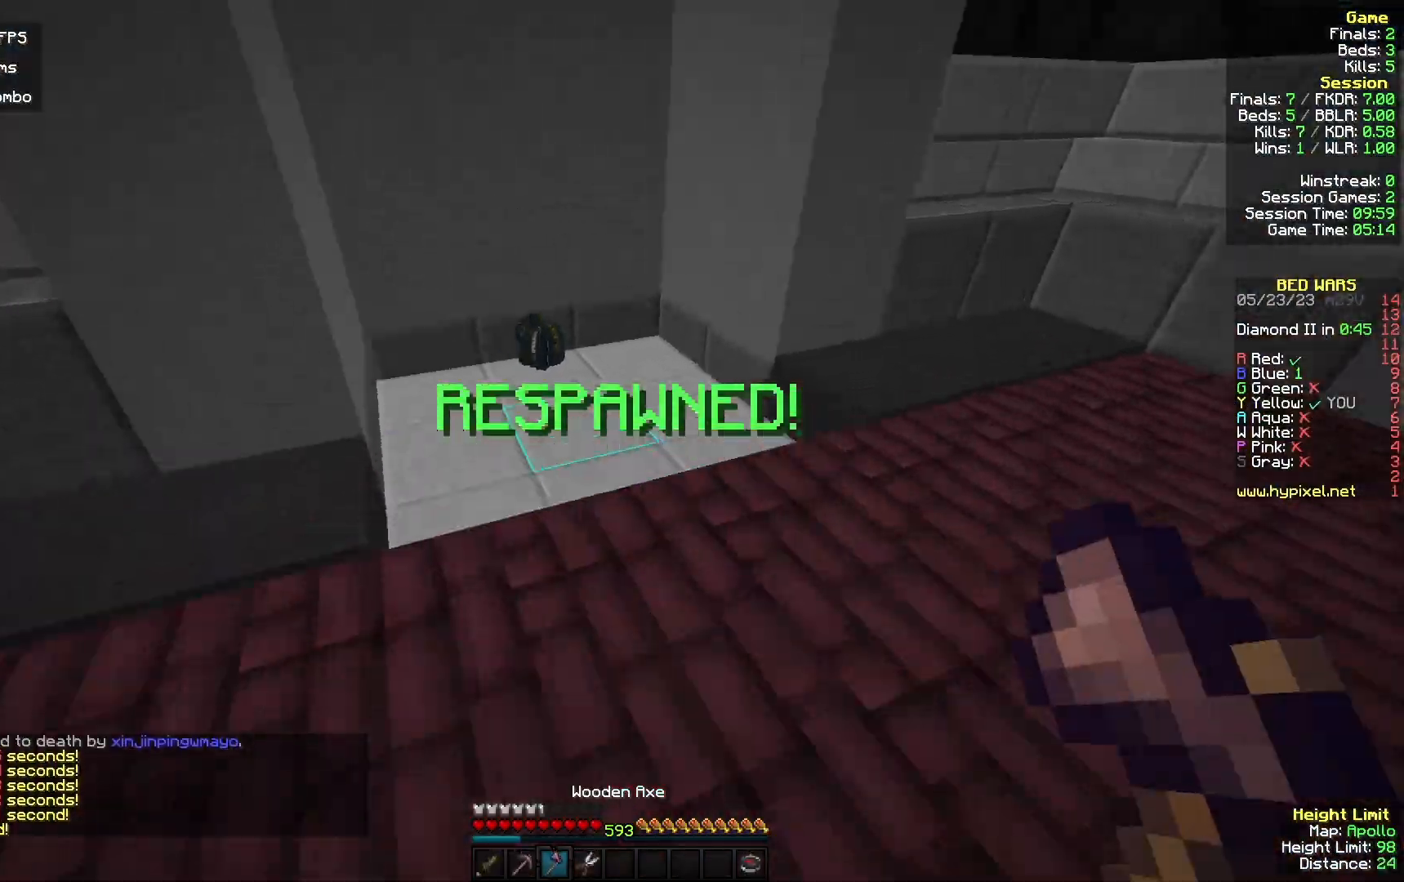
{"keys": ["w"], "mouse": []}